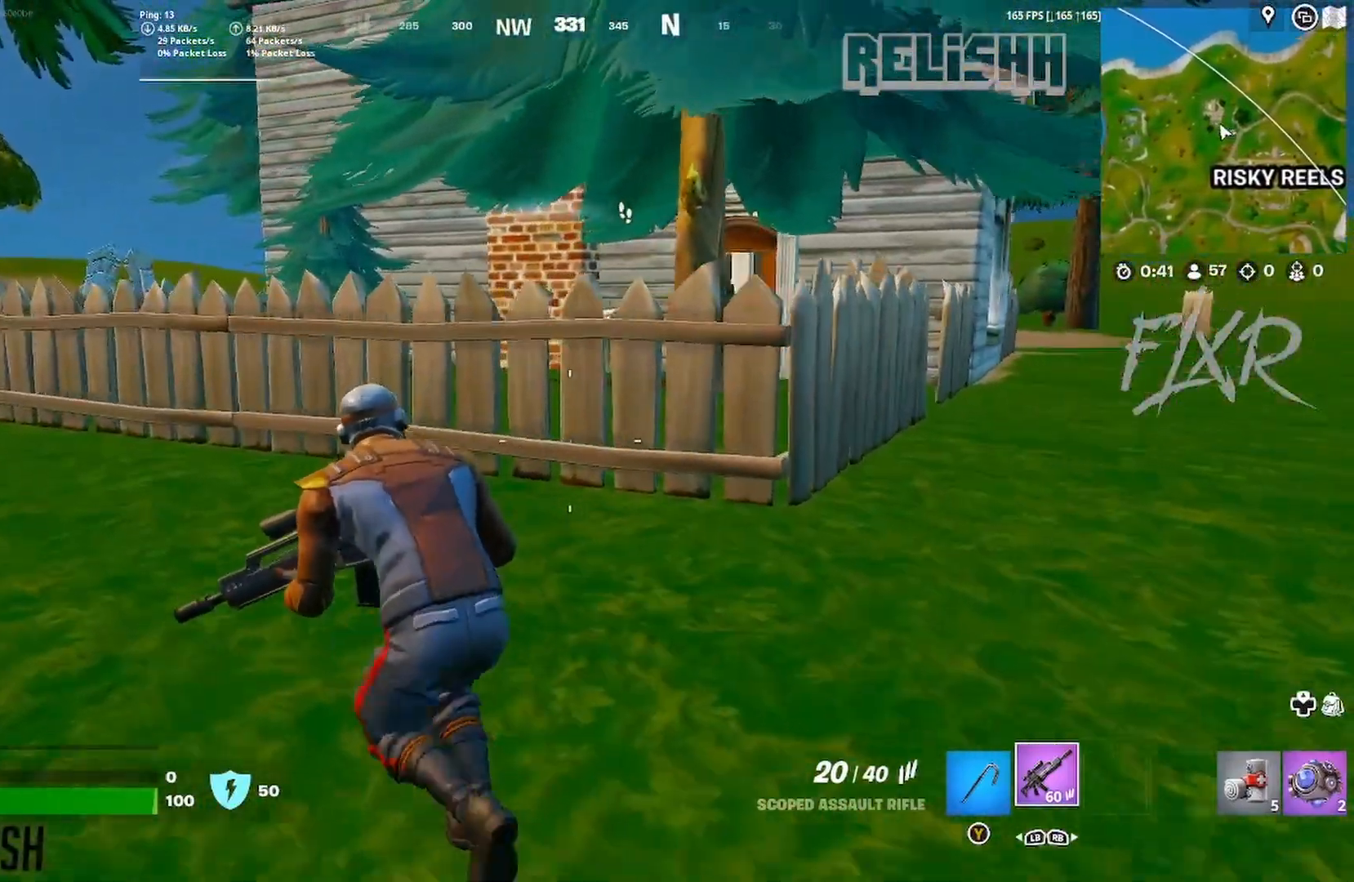
Gameplay with a controller (Xbox layout); each line is a JSON object with the inputs held at the frame after it. "events" lists button and stick changes between this image and that frame as [ms after this image, input, new state], when the widget could be followed in between.
{"buttons": [], "left_stick": "left", "right_stick": "right", "events": [[33, "left_stick", "up"], [200, "left_stick", "up-left"], [450, "right_stick", "right"], [500, "left_stick", "left"]]}
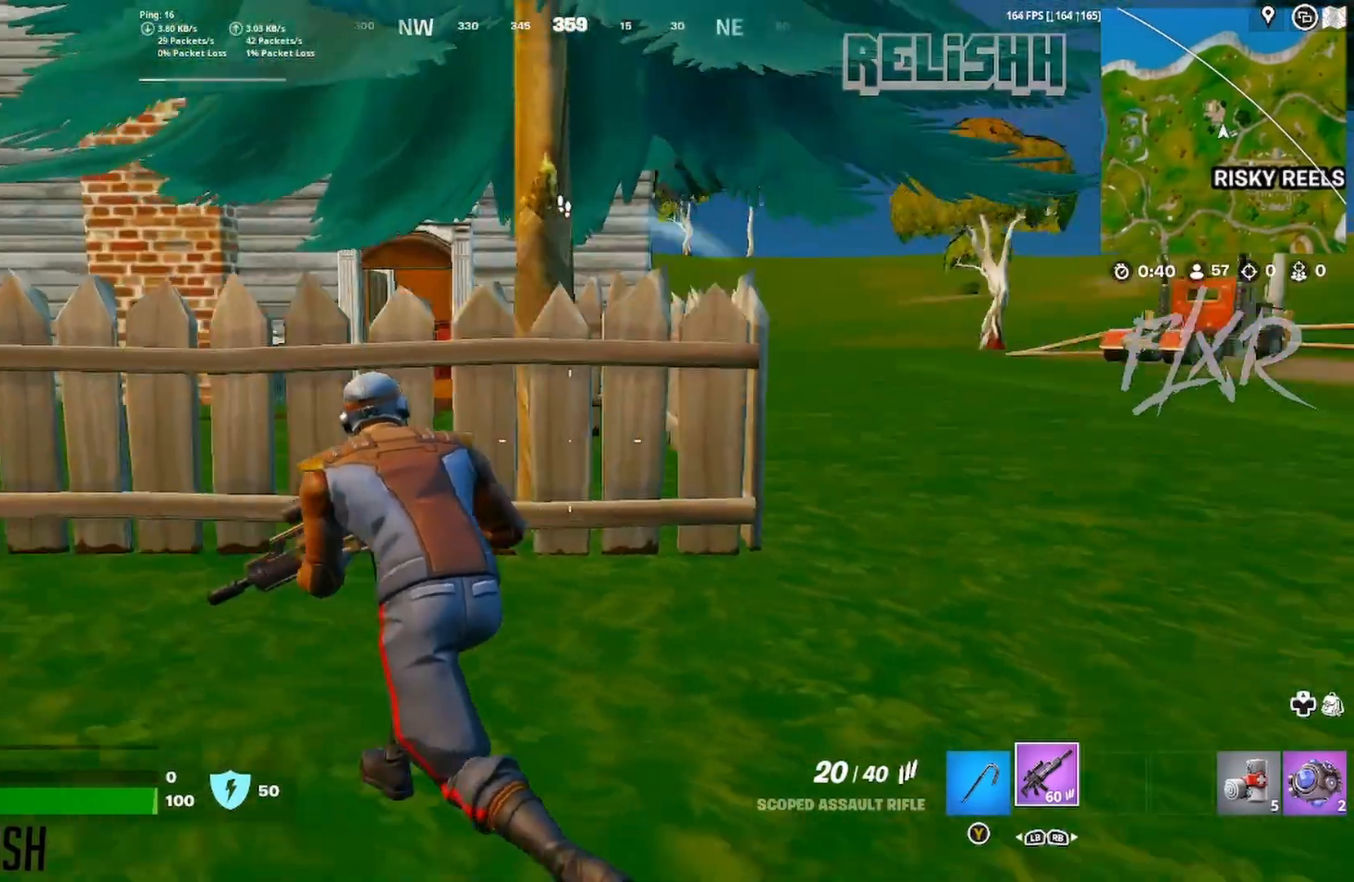
{"buttons": [], "left_stick": "right", "right_stick": "center", "events": [[17, "right_stick", "center"], [500, "left_stick", "right"]]}
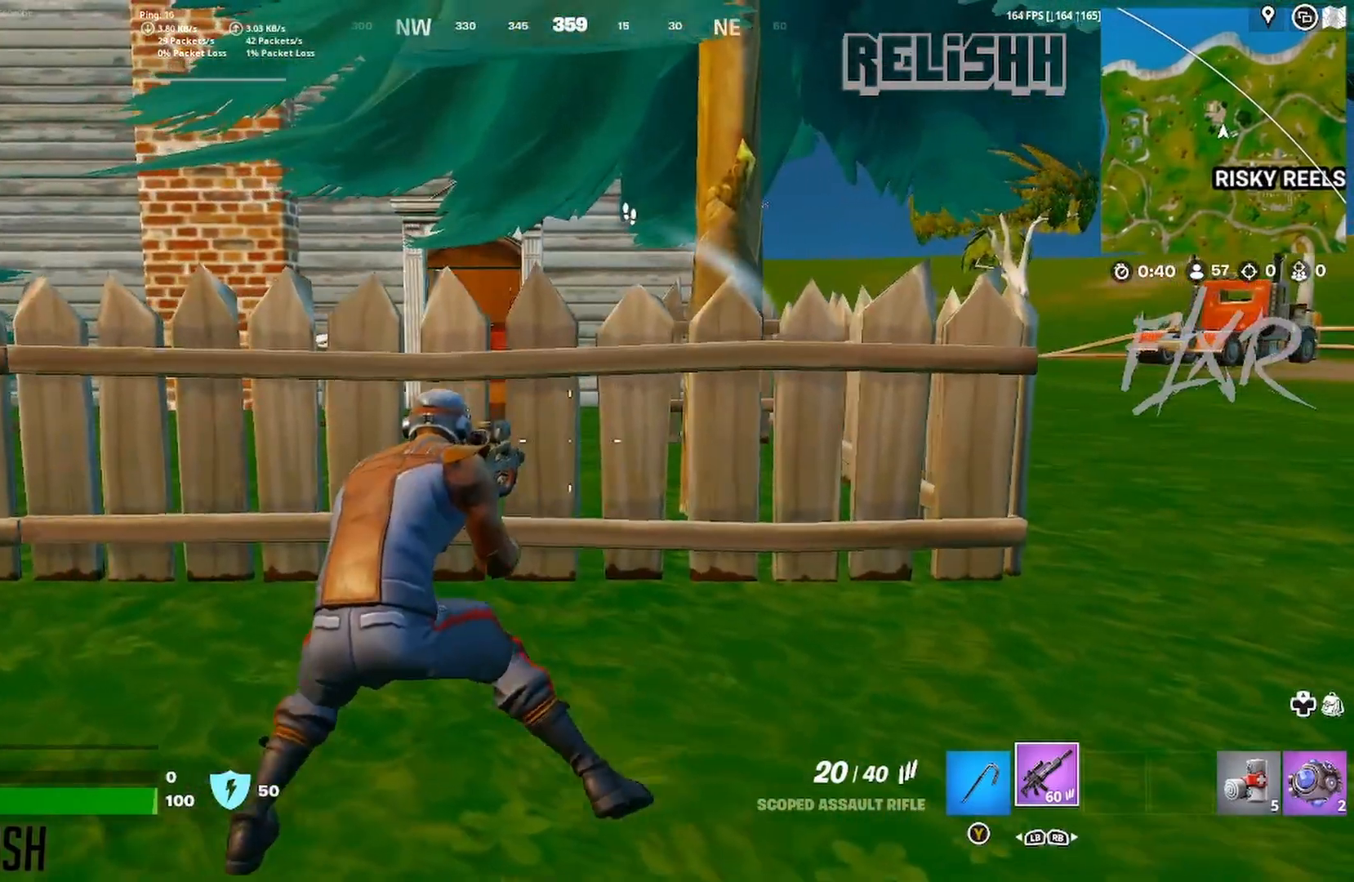
{"buttons": ["R3"], "left_stick": "right", "right_stick": "center", "events": [[50, "R3", "down"], [200, "R3", "up"], [500, "R3", "down"]]}
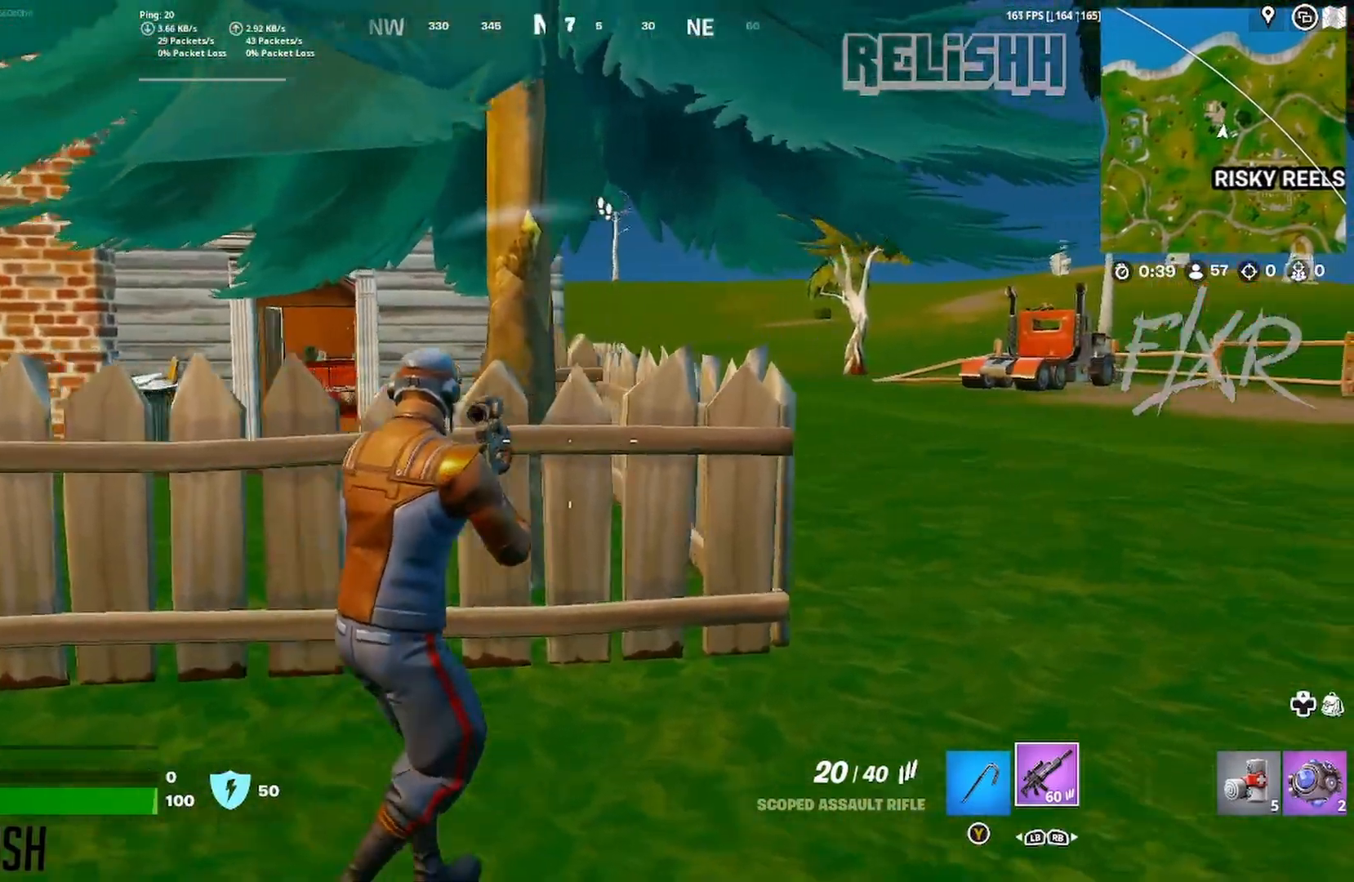
{"buttons": ["L2"], "left_stick": "right", "right_stick": "center", "events": [[83, "R3", "up"], [400, "L2", "down"]]}
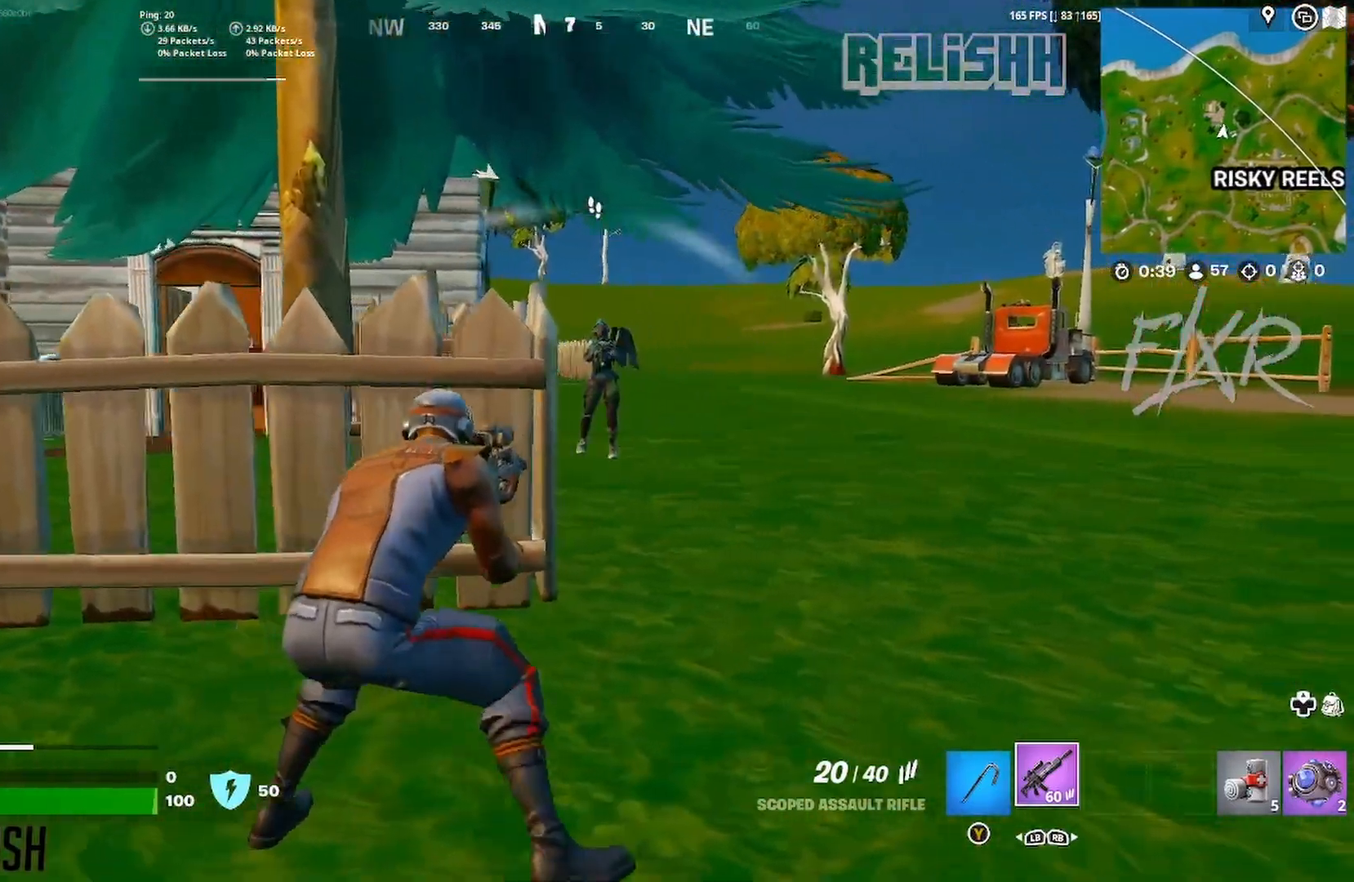
{"buttons": ["L2"], "left_stick": "down-right", "right_stick": "up-right", "events": [[50, "right_stick", "up"], [83, "left_stick", "down-right"], [417, "right_stick", "up-right"]]}
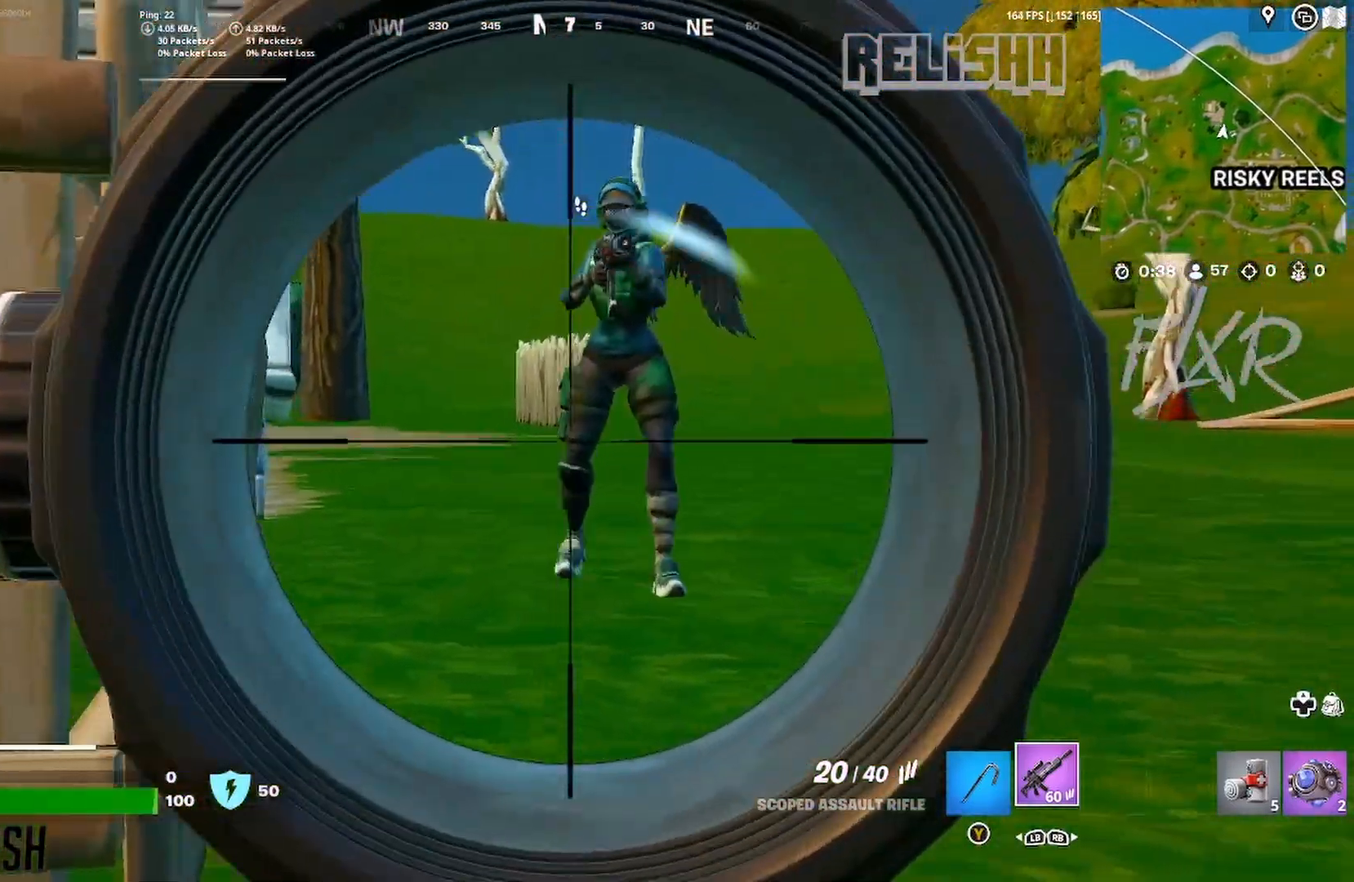
{"buttons": ["L2"], "left_stick": "down-right", "right_stick": "up", "events": [[83, "left_stick", "right"], [150, "R2", "down"], [200, "right_stick", "up-left"], [250, "left_stick", "down-left"], [267, "R2", "up"], [317, "right_stick", "up-right"], [367, "right_stick", "up"], [400, "R2", "down"], [433, "left_stick", "down-right"], [483, "R2", "up"]]}
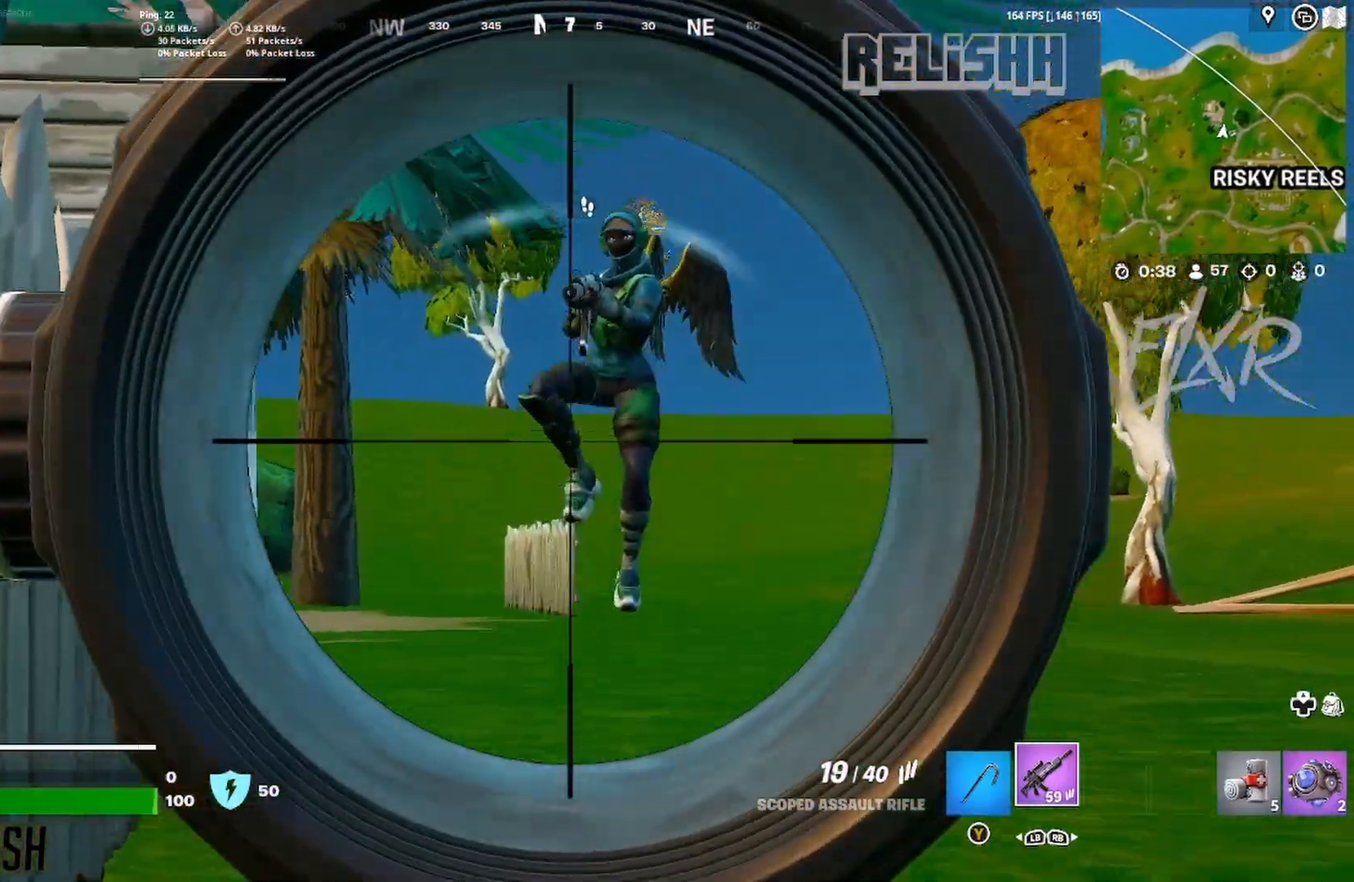
{"buttons": ["L2"], "left_stick": "down-right", "right_stick": "right", "events": [[17, "right_stick", "up-right"], [83, "R2", "down"], [150, "right_stick", "up"], [217, "R2", "up"], [333, "right_stick", "up-right"], [450, "right_stick", "right"]]}
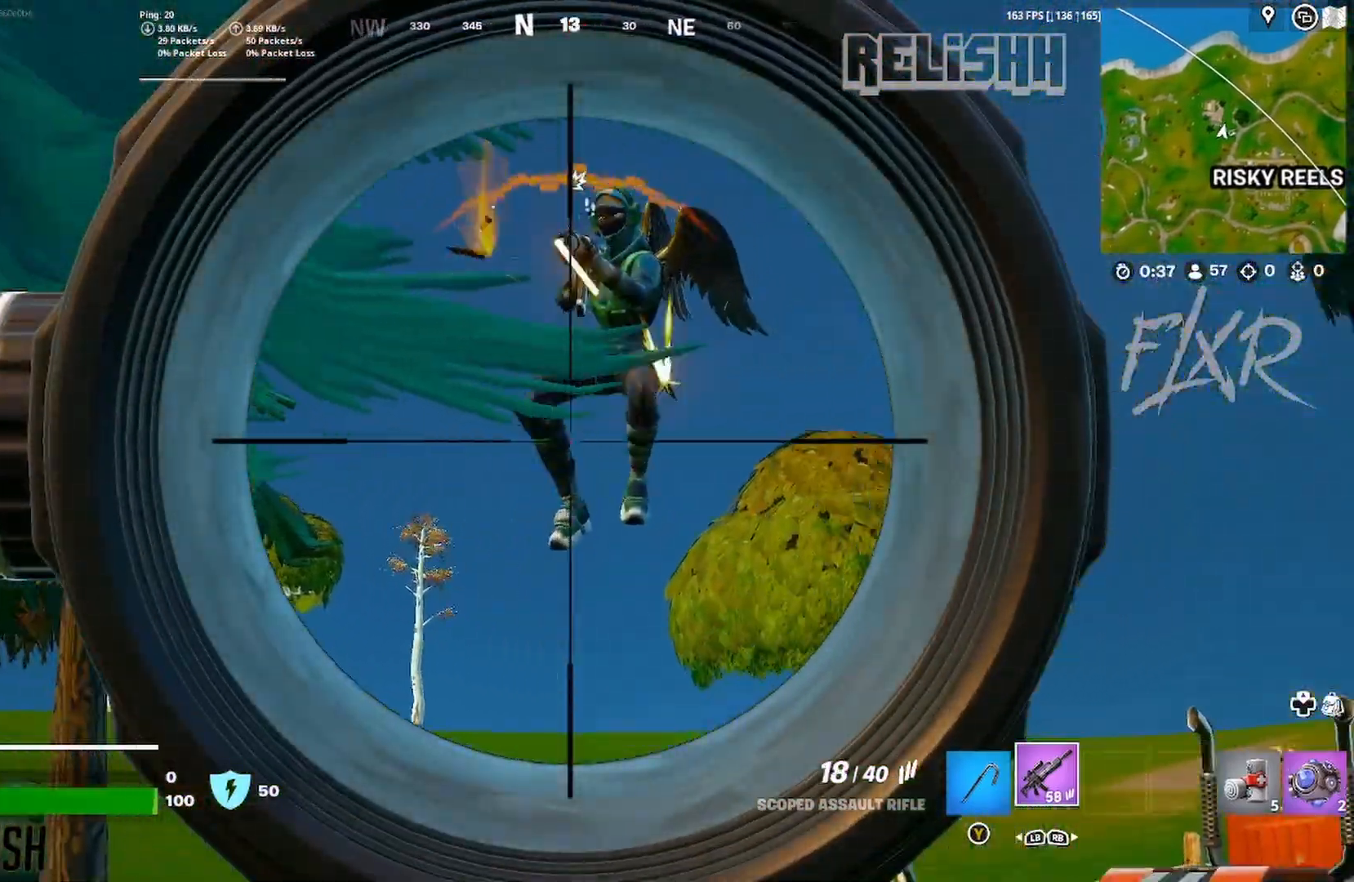
{"buttons": ["L2"], "left_stick": "down-right", "right_stick": "down-right", "events": [[183, "R2", "down"], [183, "right_stick", "center"], [267, "right_stick", "down"], [300, "R2", "up"], [500, "right_stick", "down-right"]]}
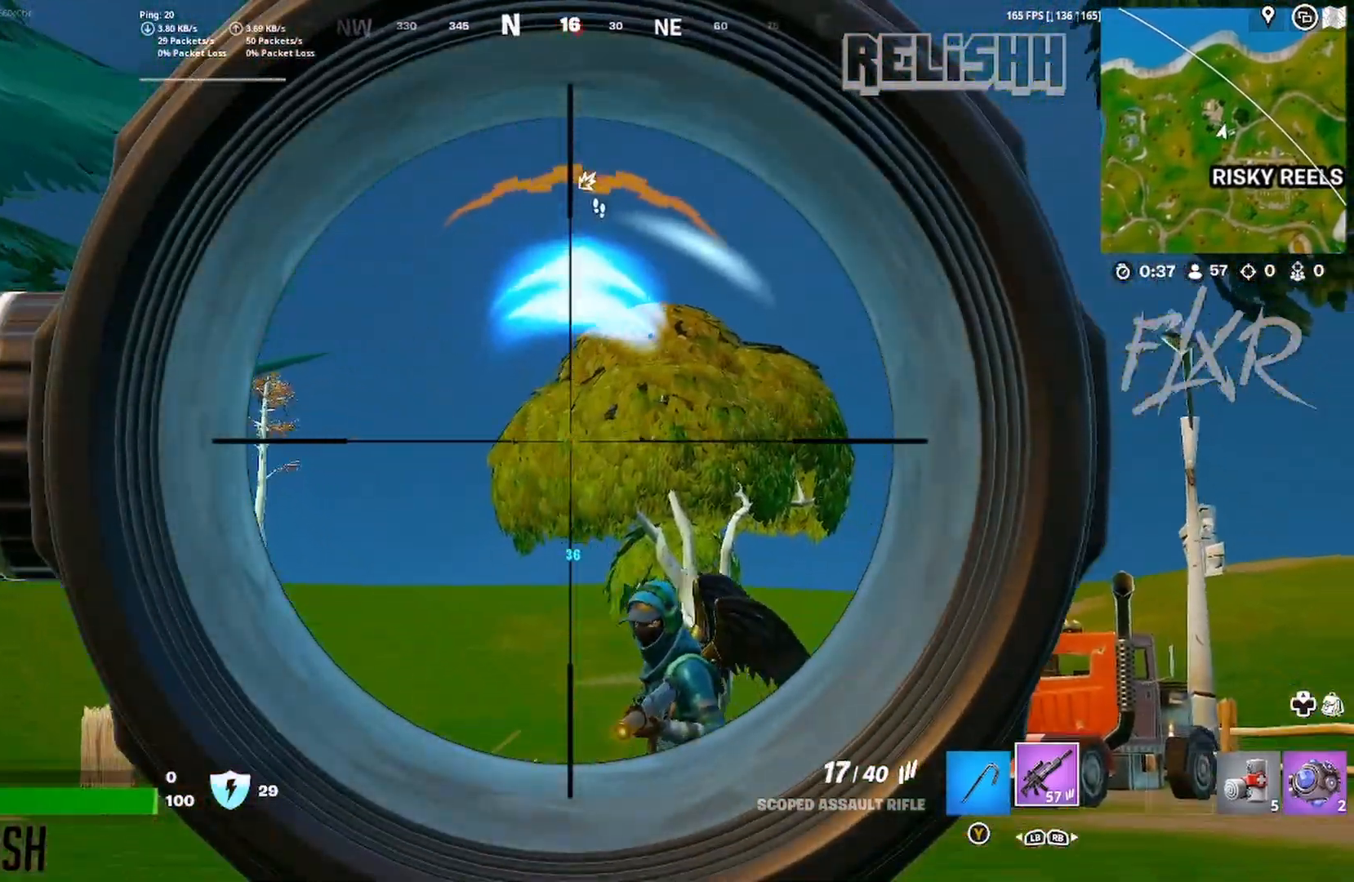
{"buttons": ["L2"], "left_stick": "down-right", "right_stick": "center", "events": [[117, "left_stick", "down"], [283, "left_stick", "down-right"], [300, "L2", "up"], [400, "L2", "down"], [450, "right_stick", "center"]]}
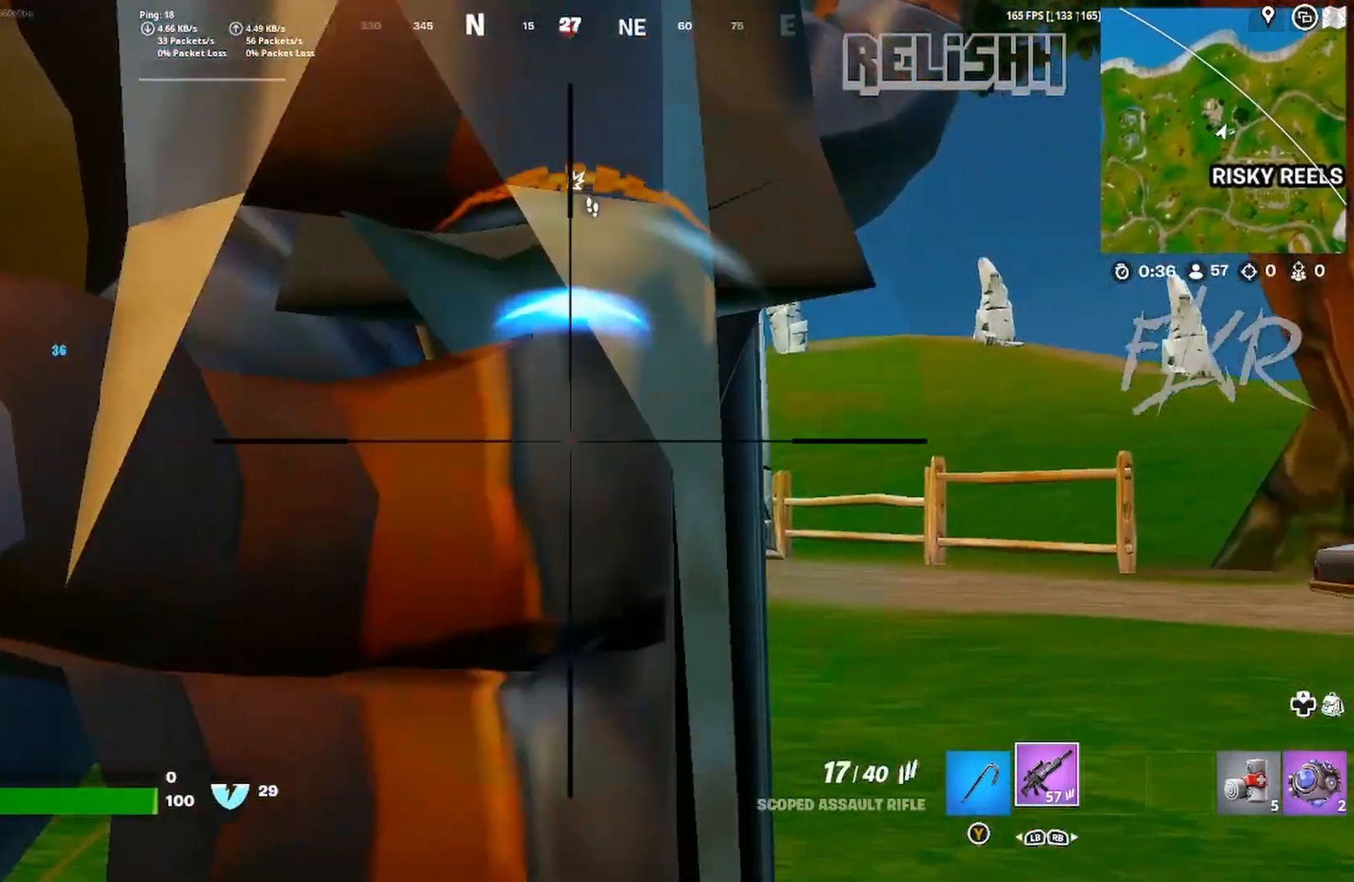
{"buttons": ["L2"], "left_stick": "down-right", "right_stick": "right", "events": [[33, "left_stick", "down"], [67, "right_stick", "right"], [150, "right_stick", "down-right"], [167, "left_stick", "down-right"], [200, "R2", "down"], [333, "R2", "up"], [333, "right_stick", "down"], [433, "right_stick", "right"]]}
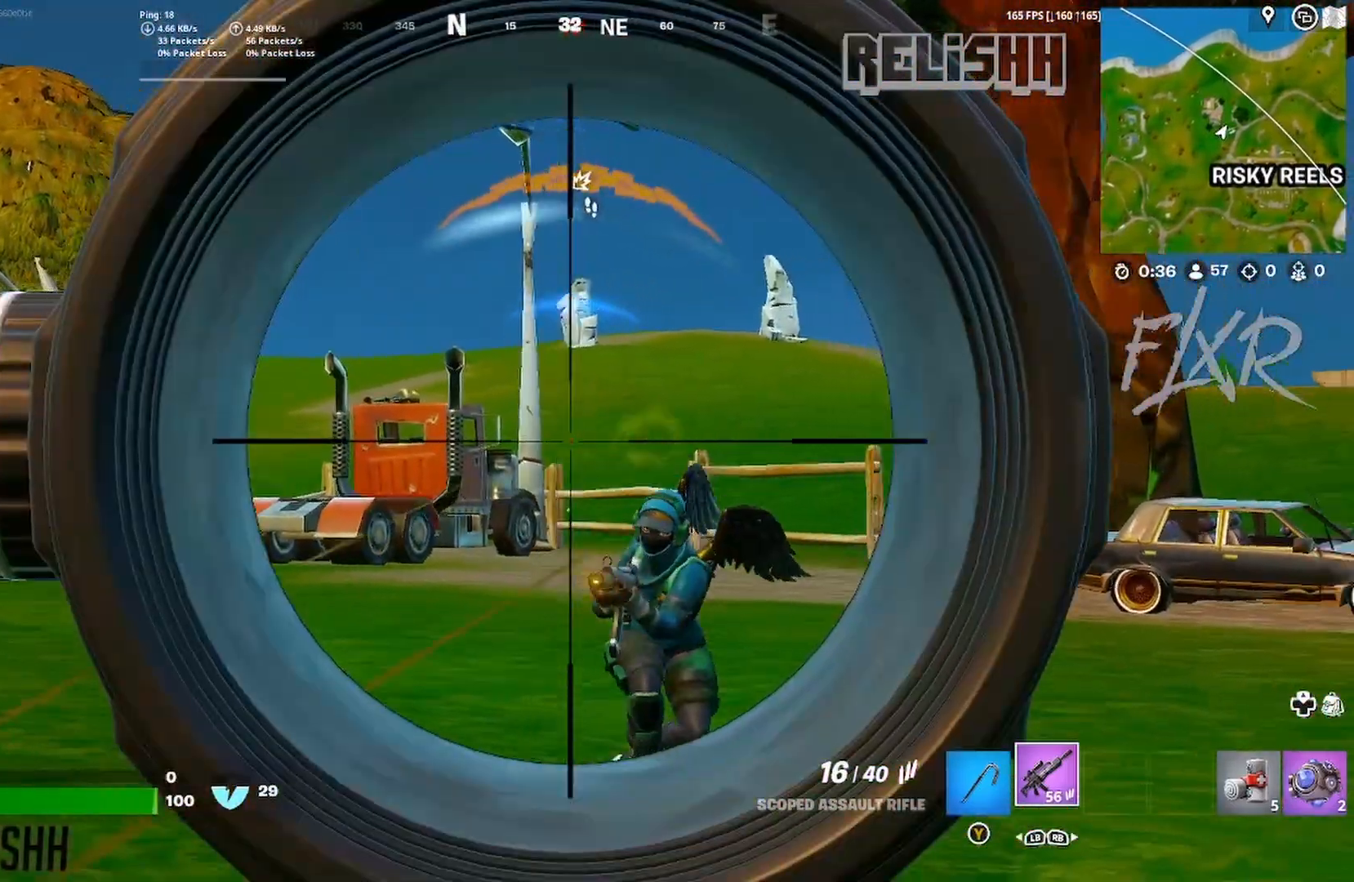
{"buttons": ["L2"], "left_stick": "down-right", "right_stick": "center", "events": [[150, "right_stick", "down"], [317, "right_stick", "right"], [367, "R2", "down"], [383, "R3", "down"], [450, "R3", "up"], [450, "right_stick", "center"], [483, "R2", "up"]]}
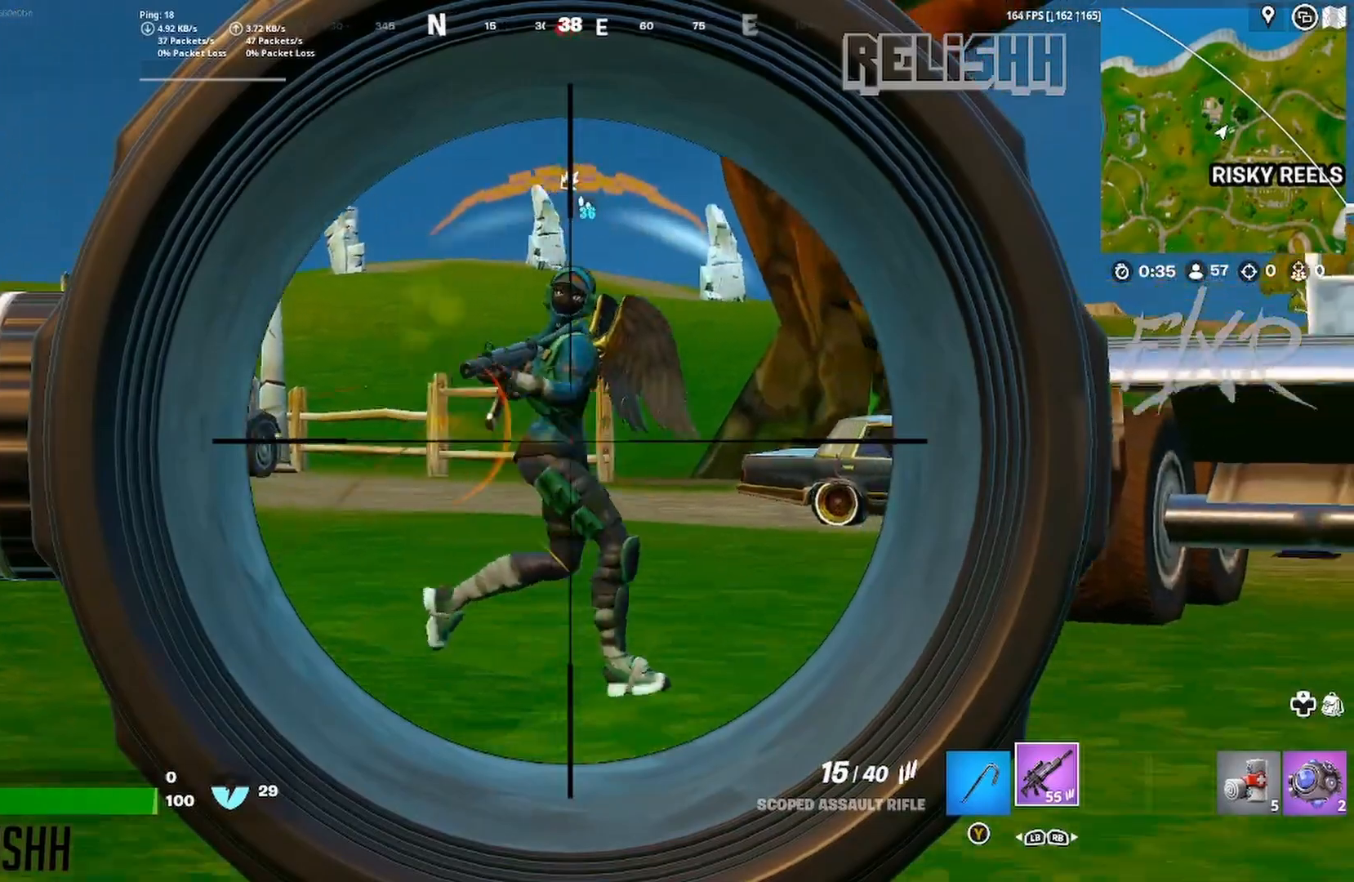
{"buttons": ["L2"], "left_stick": "center", "right_stick": "up-right", "events": [[100, "left_stick", "center"], [150, "right_stick", "up-right"], [350, "R2", "down"], [483, "R2", "up"]]}
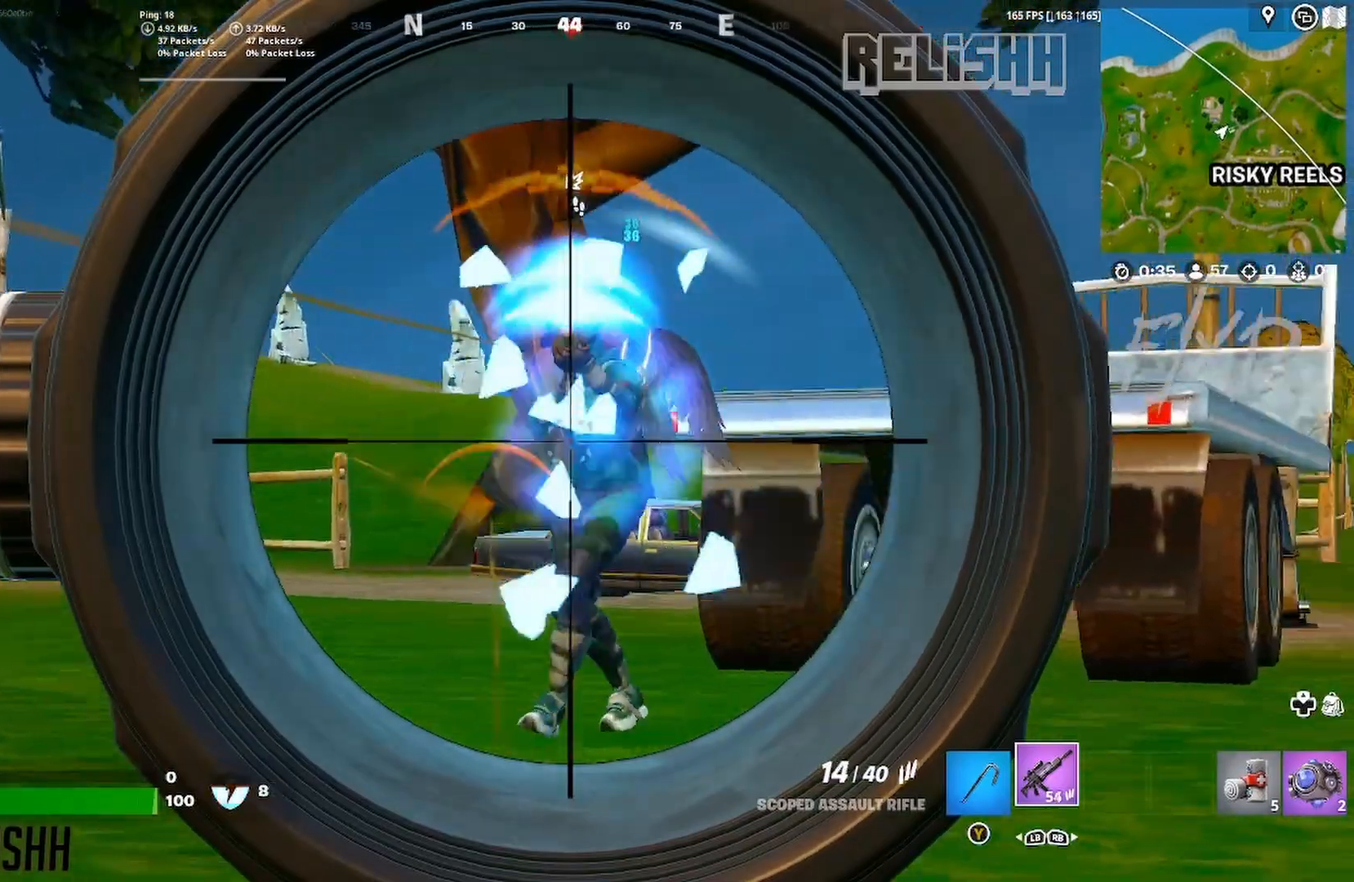
{"buttons": ["L2"], "left_stick": "center", "right_stick": "center", "events": [[317, "R2", "down"], [350, "right_stick", "up-left"], [400, "right_stick", "left"], [450, "R2", "up"], [500, "right_stick", "center"]]}
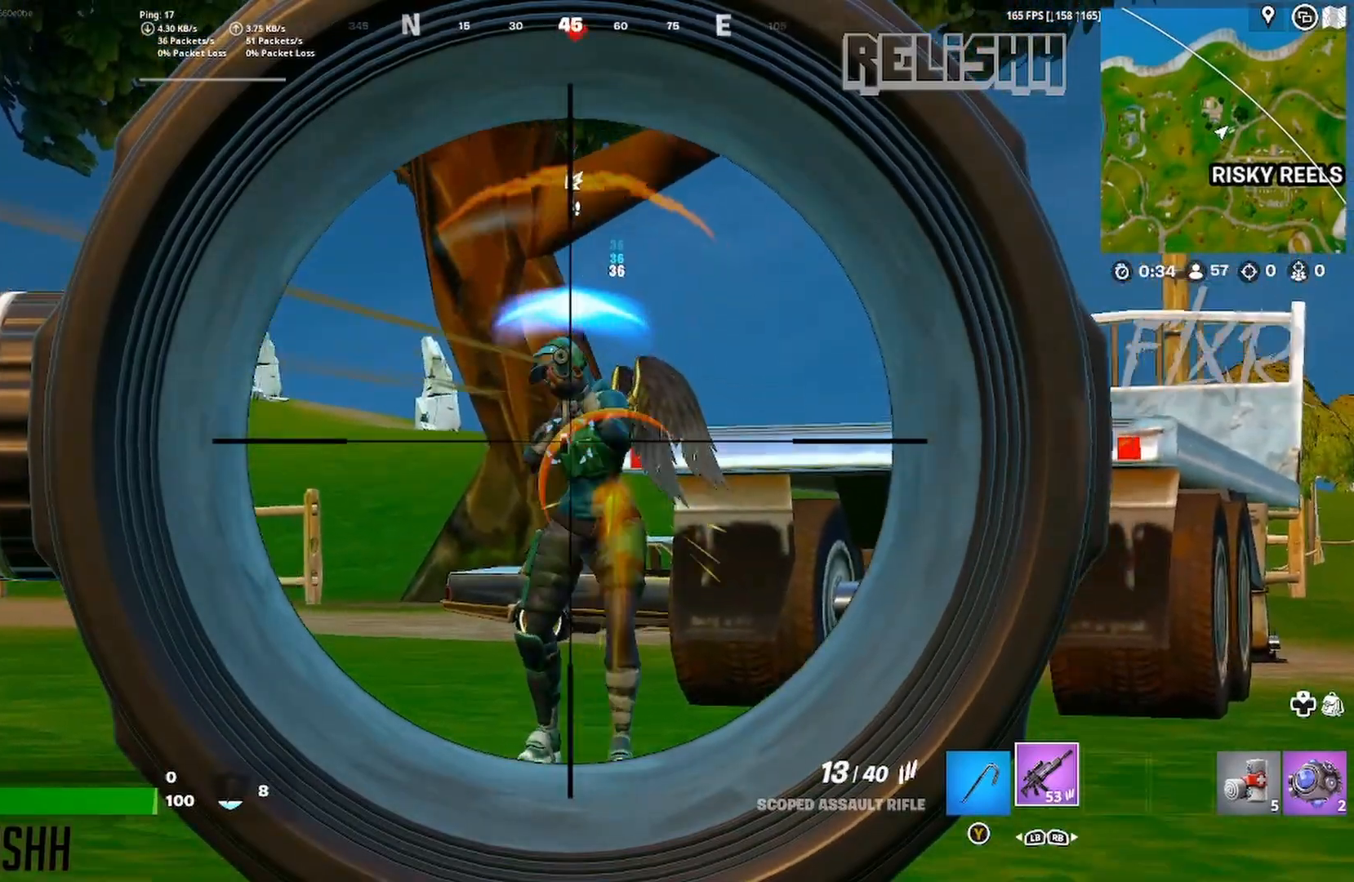
{"buttons": ["L2"], "left_stick": "down-left", "right_stick": "up-left", "events": [[33, "right_stick", "up-right"], [83, "right_stick", "center"], [183, "right_stick", "up-right"], [250, "right_stick", "up-left"], [283, "R2", "down"], [333, "right_stick", "left"], [433, "R2", "up"], [433, "left_stick", "down-left"], [483, "right_stick", "up-left"]]}
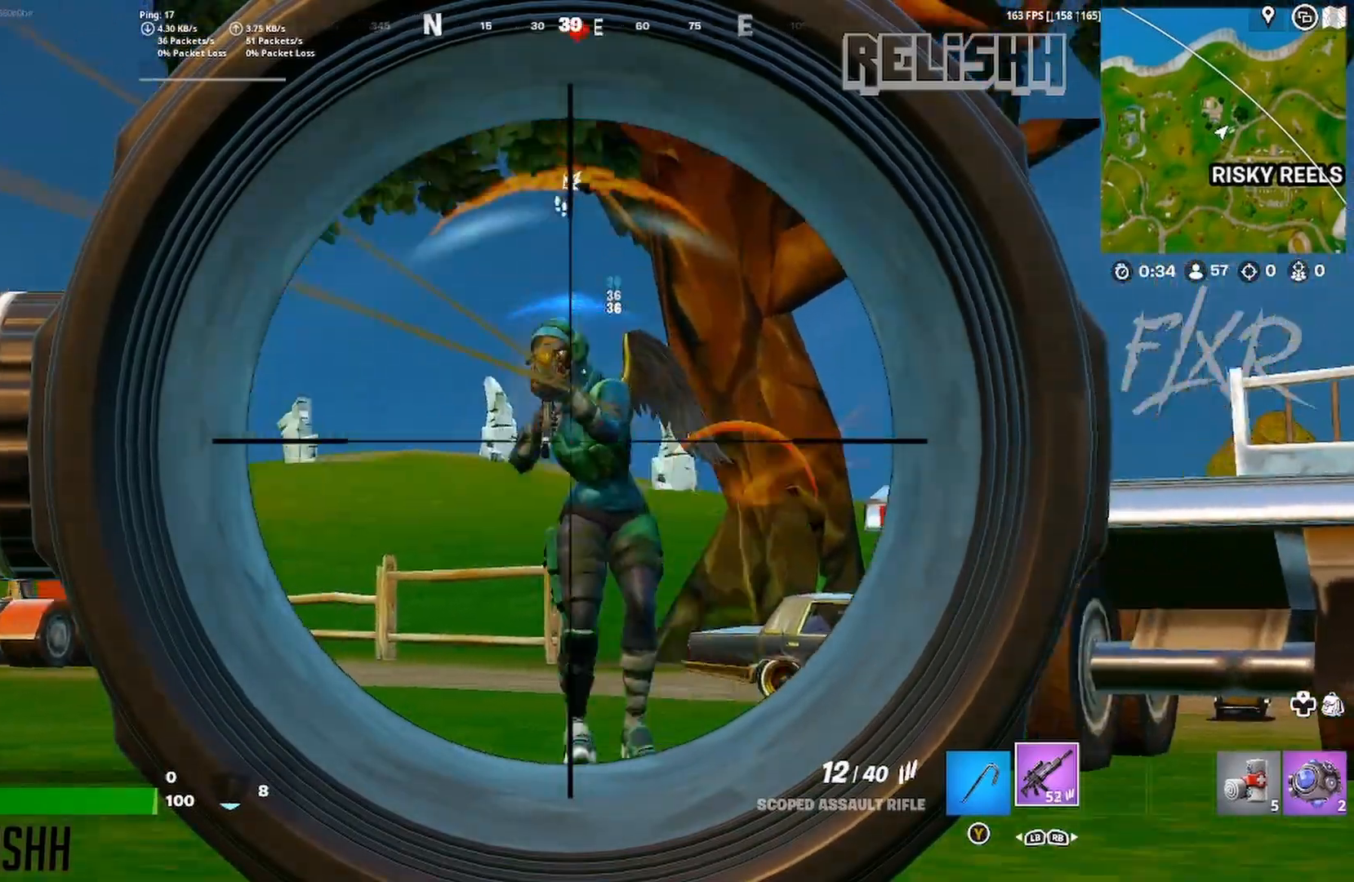
{"buttons": ["L2"], "left_stick": "down-left", "right_stick": "up-left", "events": [[217, "right_stick", "up"], [433, "right_stick", "up-left"]]}
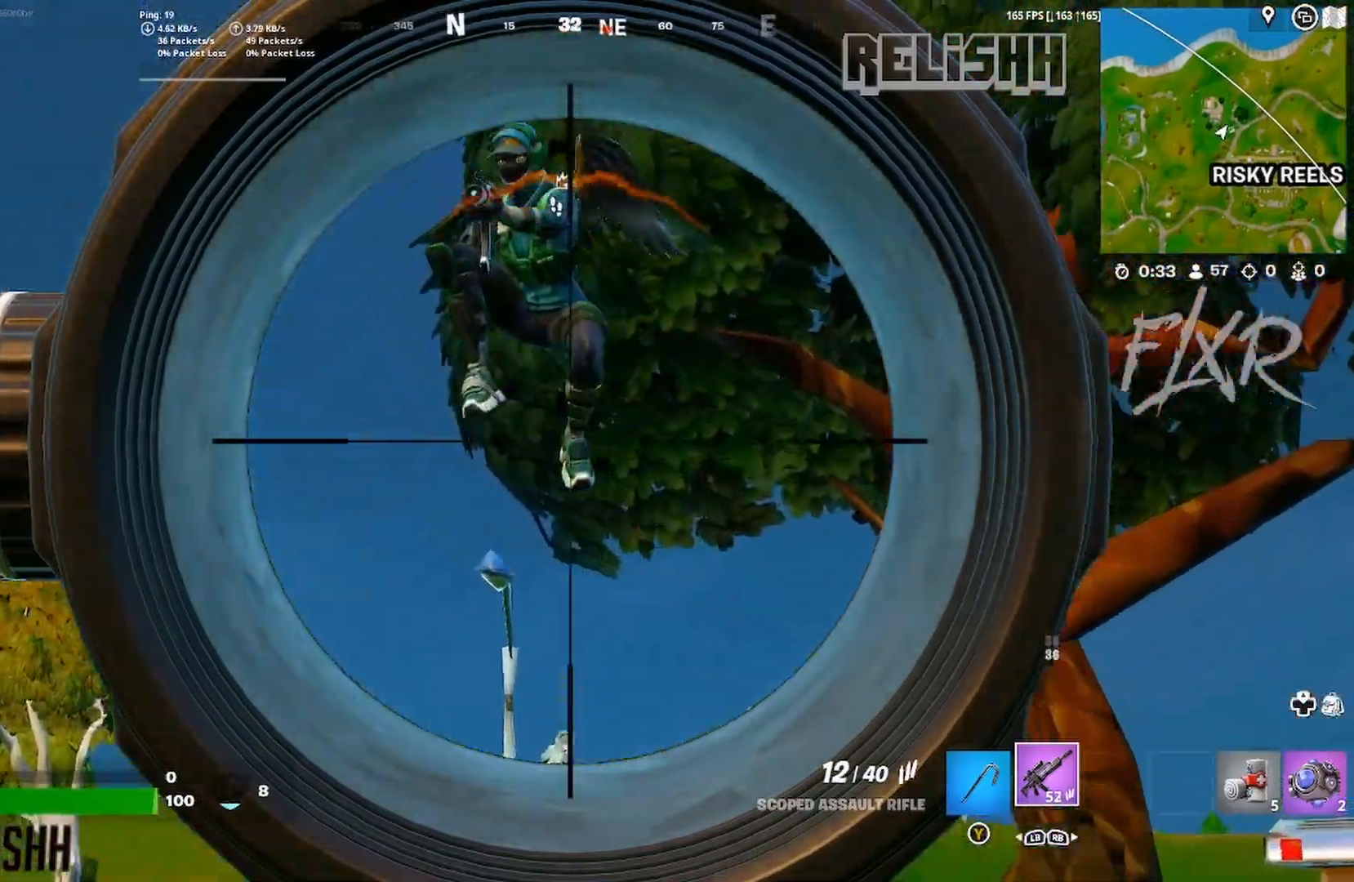
{"buttons": [], "left_stick": "up-left", "right_stick": "down-left", "events": [[67, "right_stick", "left"], [217, "right_stick", "center"], [250, "R2", "down"], [317, "right_stick", "up-left"], [383, "L2", "up"], [400, "R2", "up"], [400, "right_stick", "down-left"], [483, "left_stick", "up-left"]]}
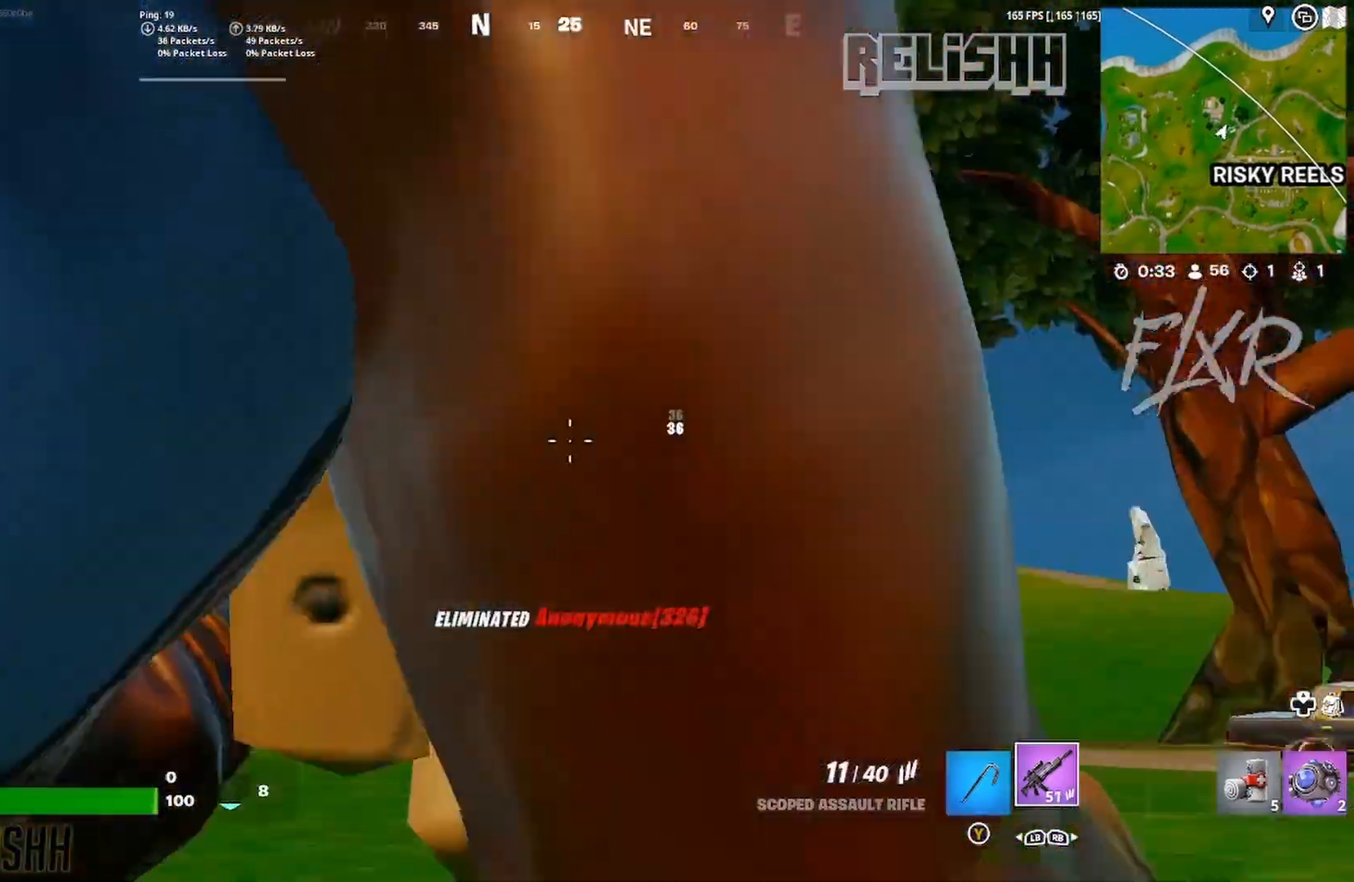
{"buttons": [], "left_stick": "up", "right_stick": "center", "events": [[67, "right_stick", "center"], [100, "left_stick", "up"], [133, "L3", "down"], [317, "L3", "up"]]}
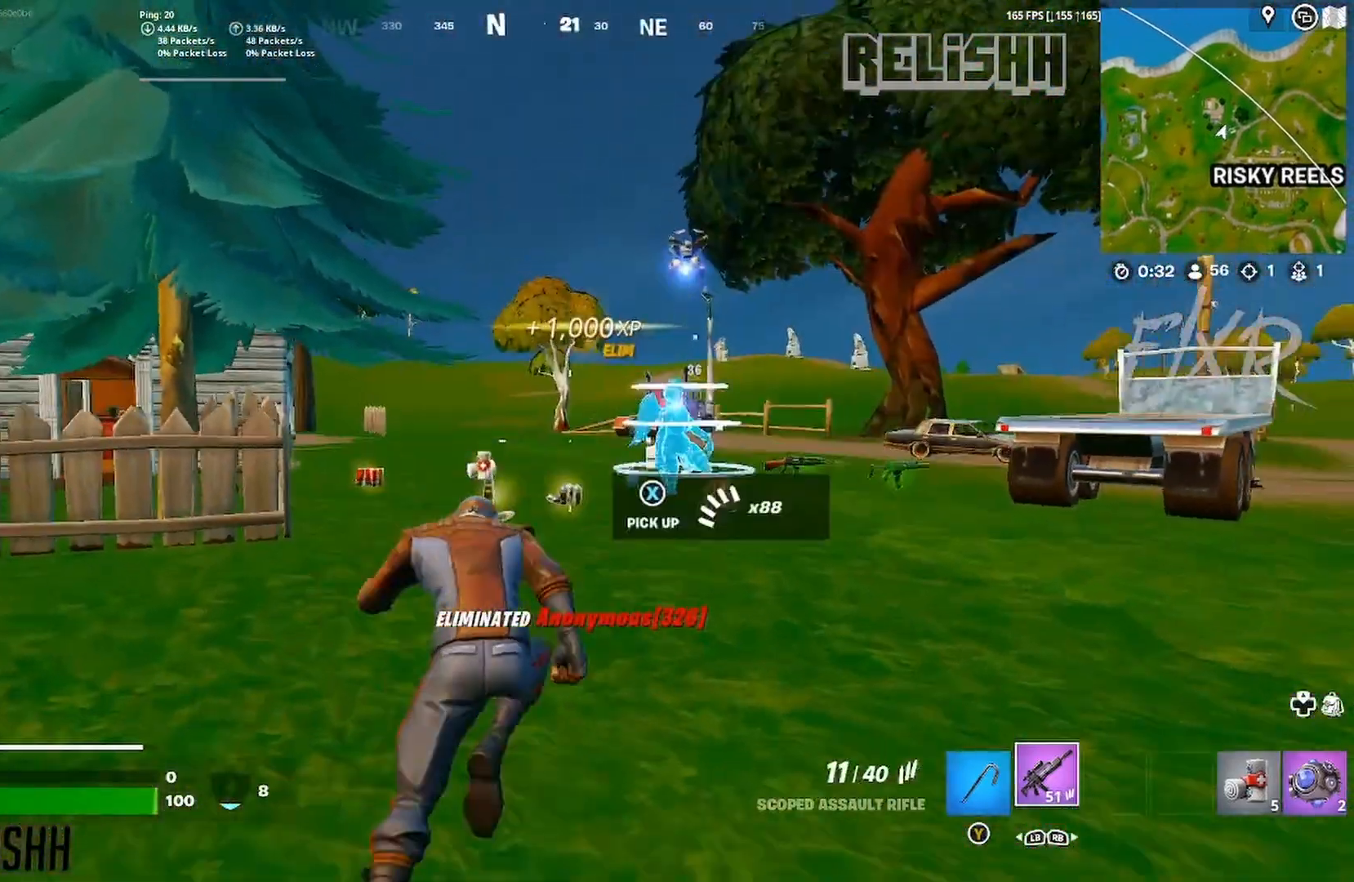
{"buttons": [], "left_stick": "up-right", "right_stick": "center", "events": [[133, "left_stick", "up-right"]]}
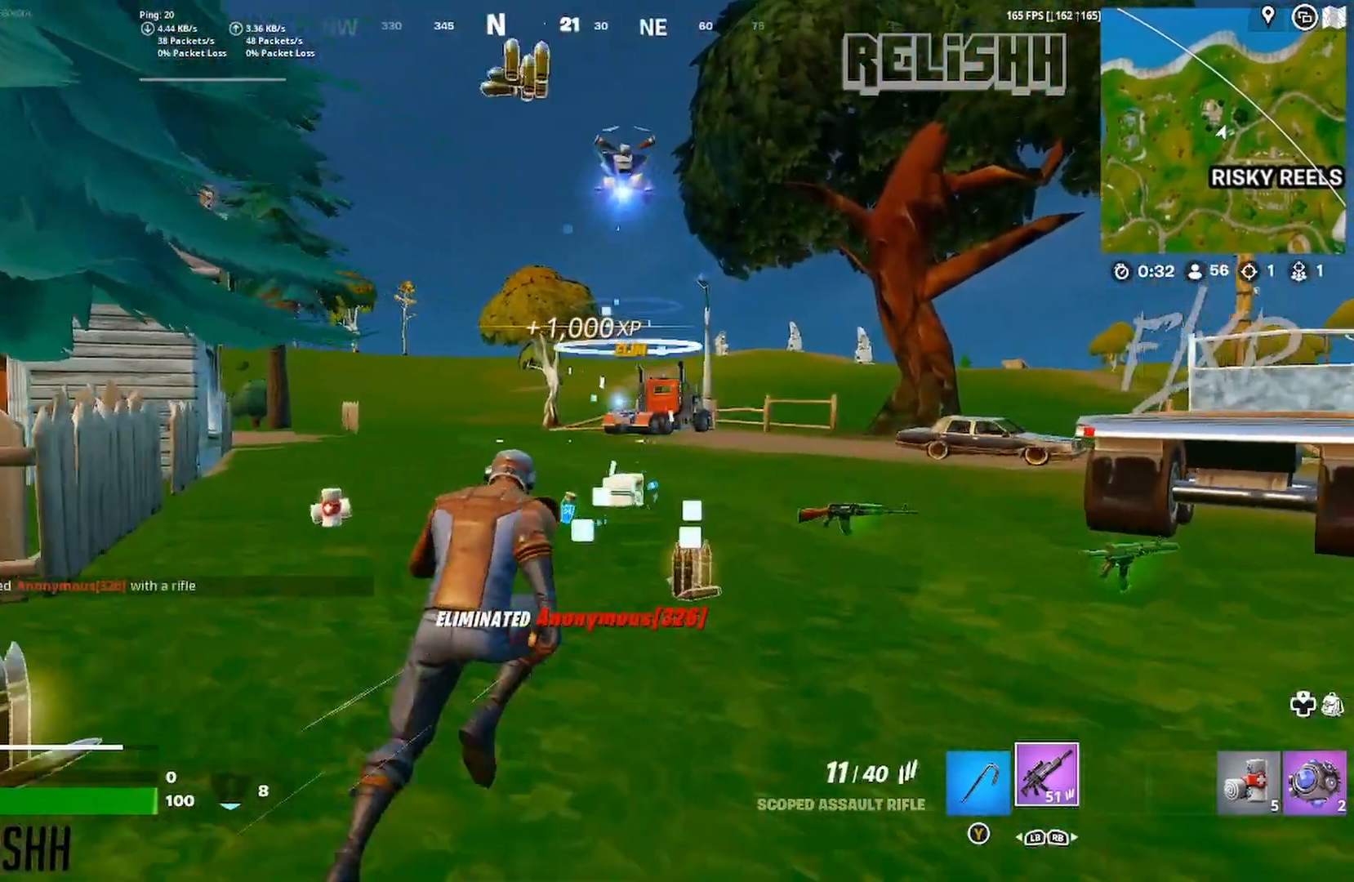
{"buttons": [], "left_stick": "up-left", "right_stick": "center", "events": [[300, "left_stick", "up-left"]]}
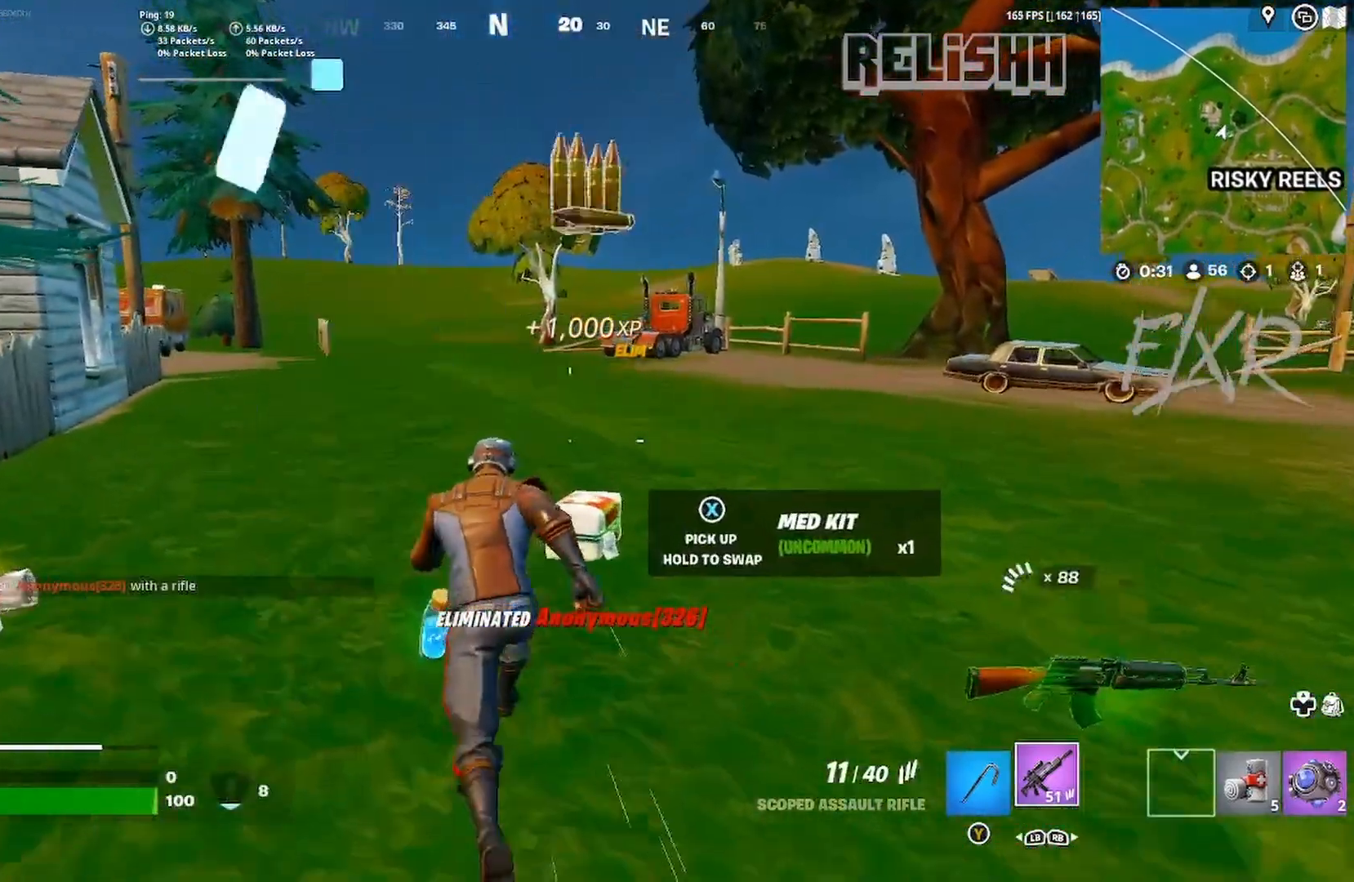
{"buttons": [], "left_stick": "up-left", "right_stick": "center", "events": [[17, "right_stick", "right"], [67, "right_stick", "center"], [83, "left_stick", "up"], [383, "left_stick", "up-left"]]}
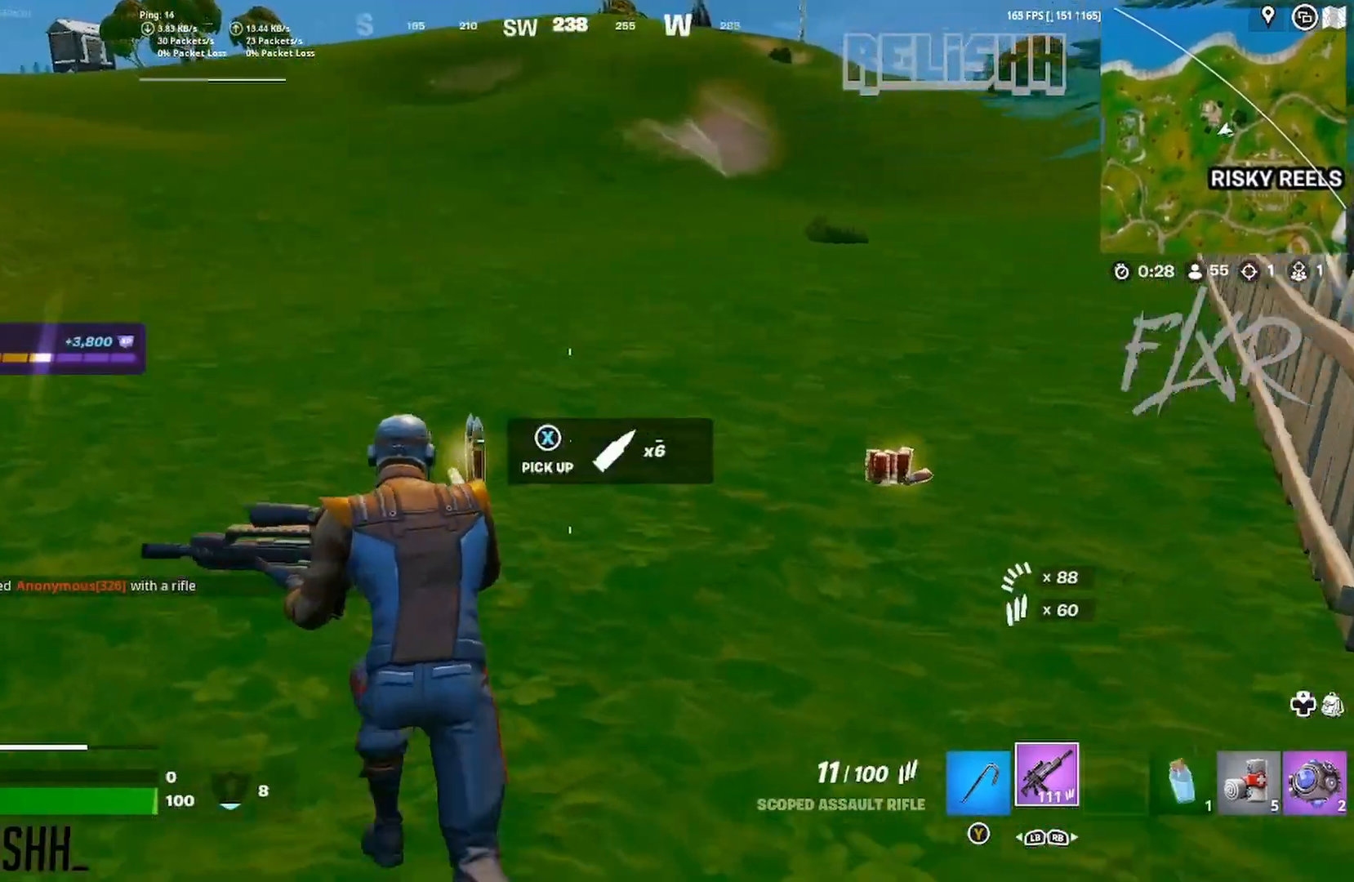
{"buttons": [], "left_stick": "up-right", "right_stick": "right", "events": [[167, "X", "down"], [217, "left_stick", "up-right"], [233, "X", "up"], [450, "right_stick", "right"]]}
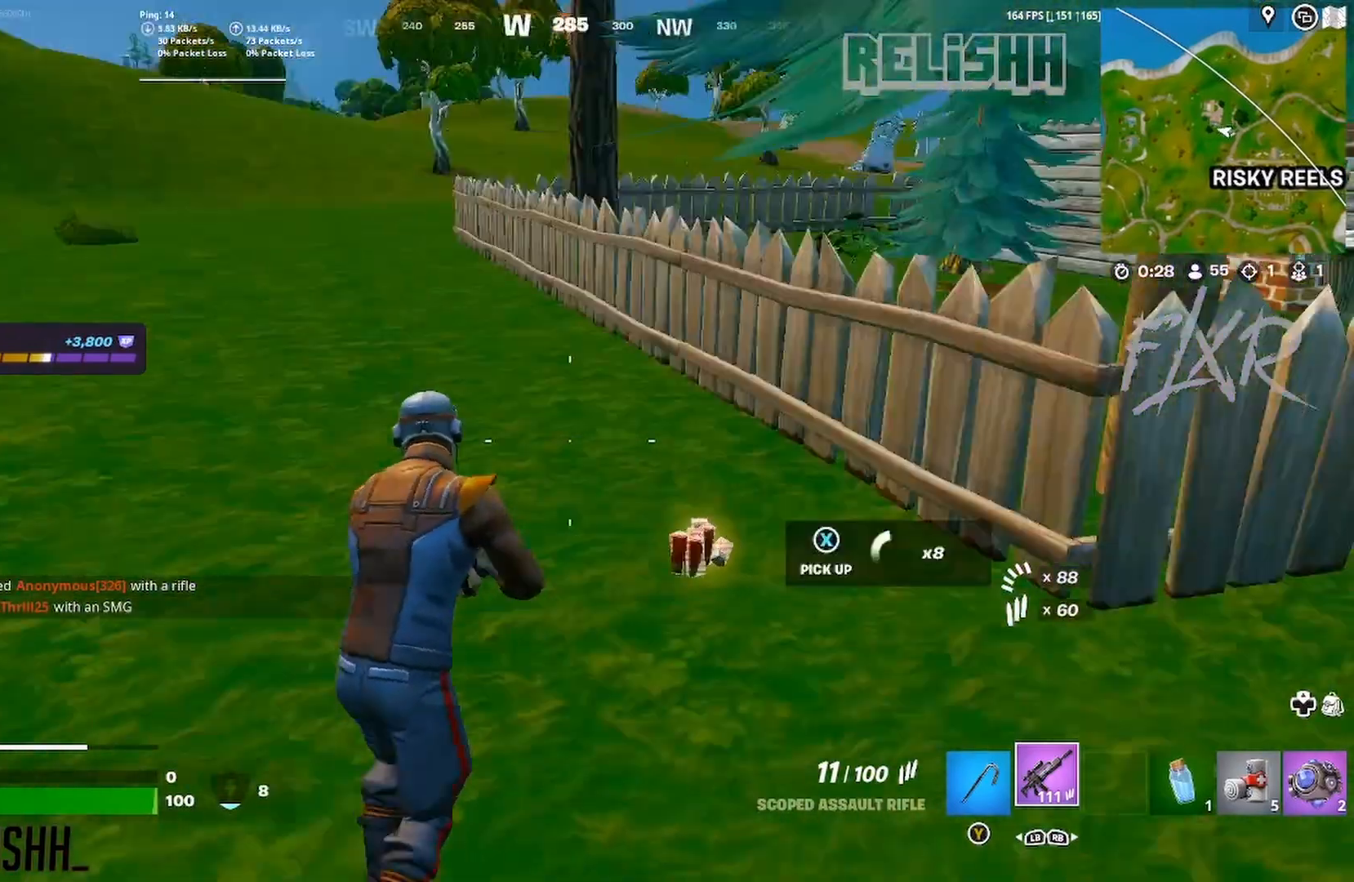
{"buttons": [], "left_stick": "right", "right_stick": "right", "events": [[100, "right_stick", "center"], [133, "left_stick", "up-left"], [167, "X", "down"], [250, "X", "up"], [250, "left_stick", "right"], [450, "right_stick", "right"]]}
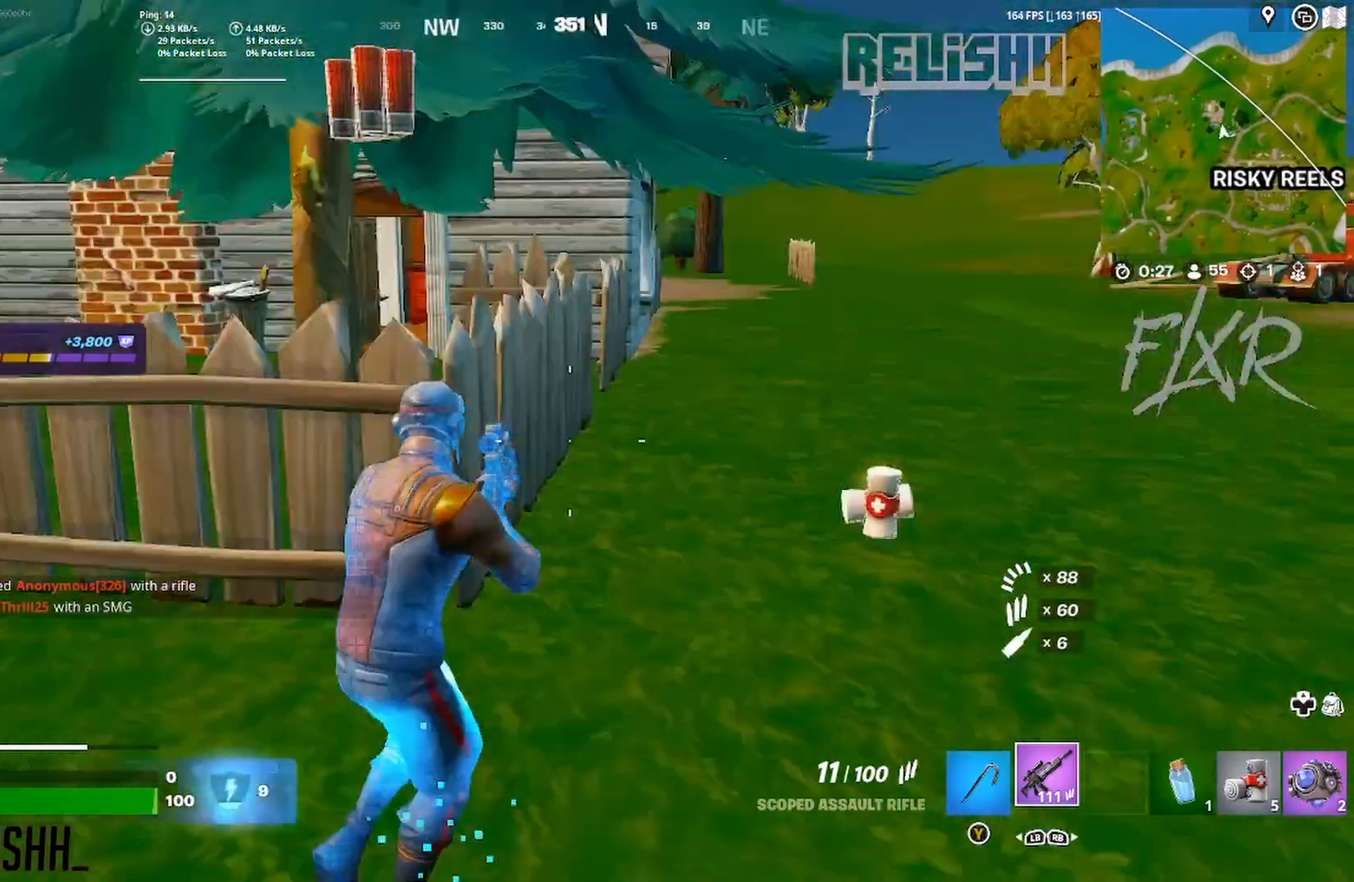
{"buttons": ["R1"], "left_stick": "center", "right_stick": "center", "events": [[50, "left_stick", "up-left"], [100, "right_stick", "center"], [267, "left_stick", "center"], [433, "R1", "down"]]}
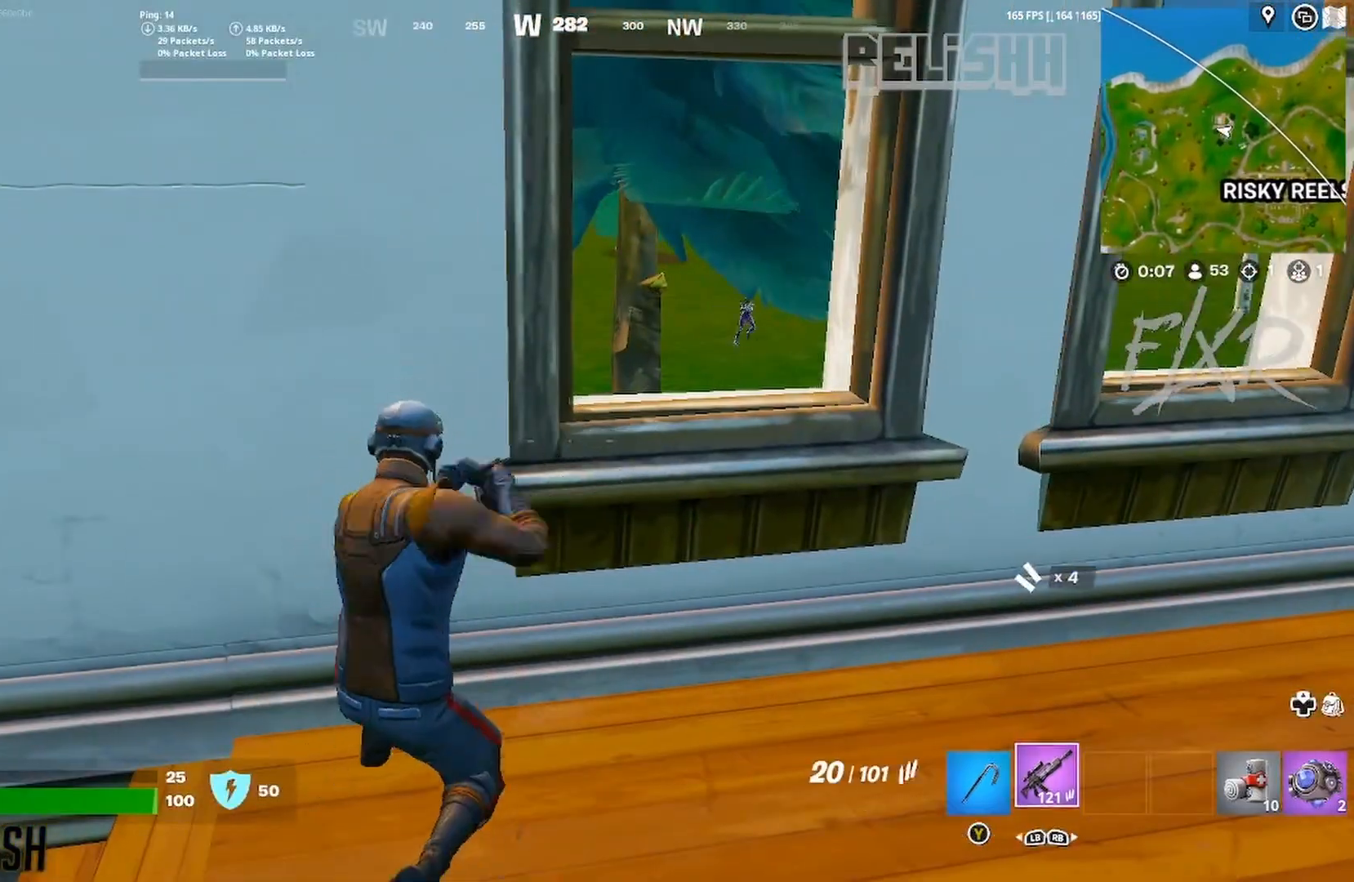
{"buttons": [], "left_stick": "right", "right_stick": "right", "events": [[50, "R1", "up"], [283, "left_stick", "right"], [467, "right_stick", "right"]]}
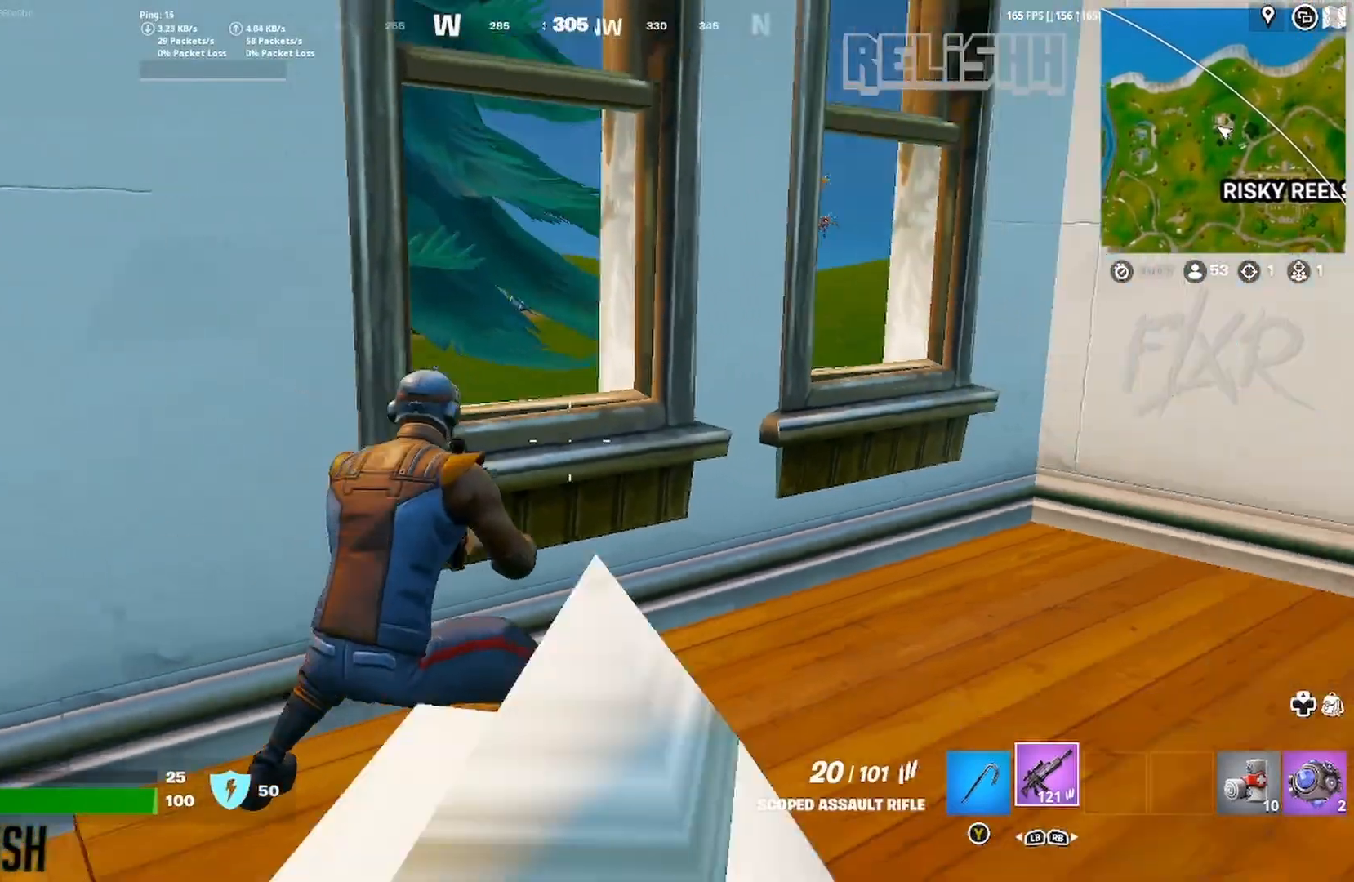
{"buttons": [], "left_stick": "up-right", "right_stick": "center", "events": [[17, "right_stick", "center"], [233, "left_stick", "up-right"], [333, "R3", "down"], [433, "R3", "up"]]}
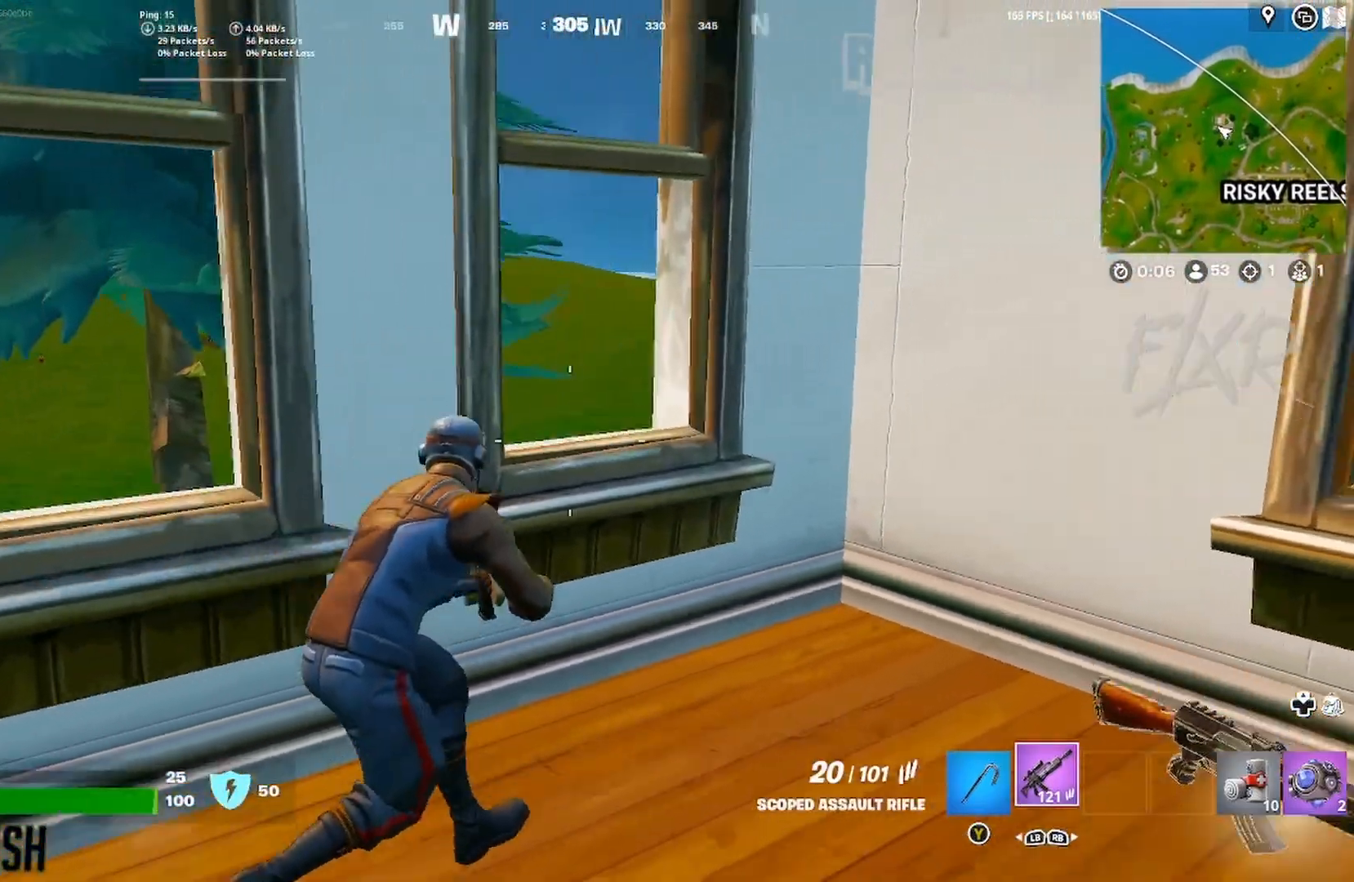
{"buttons": ["L2"], "left_stick": "center", "right_stick": "center", "events": [[50, "L2", "down"], [100, "left_stick", "center"], [167, "right_stick", "up-left"], [367, "right_stick", "center"]]}
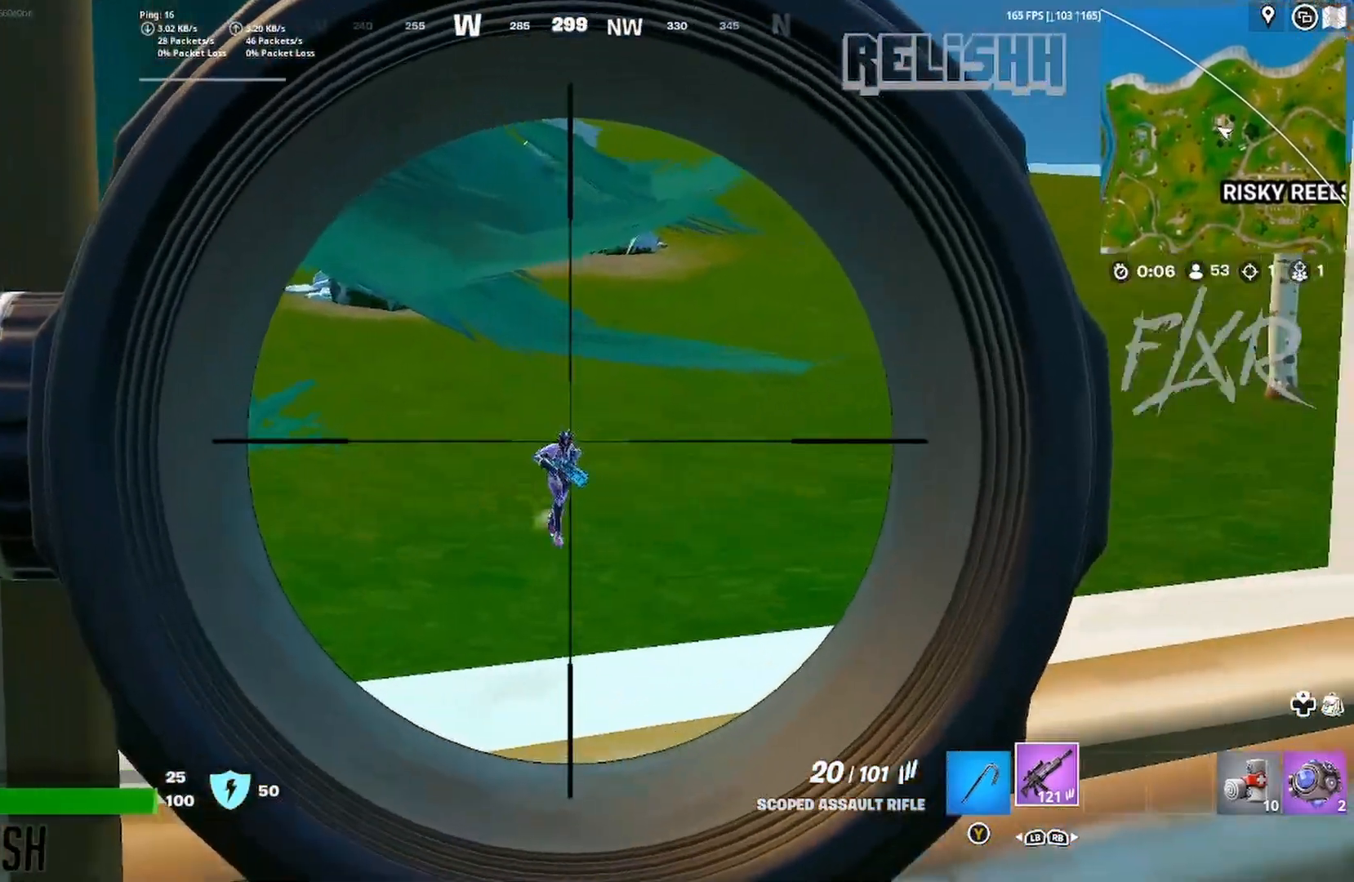
{"buttons": ["L2"], "left_stick": "center", "right_stick": "center", "events": [[183, "R2", "down"], [250, "right_stick", "left"], [267, "left_stick", "left"], [300, "R2", "up"], [333, "right_stick", "center"], [367, "left_stick", "center"]]}
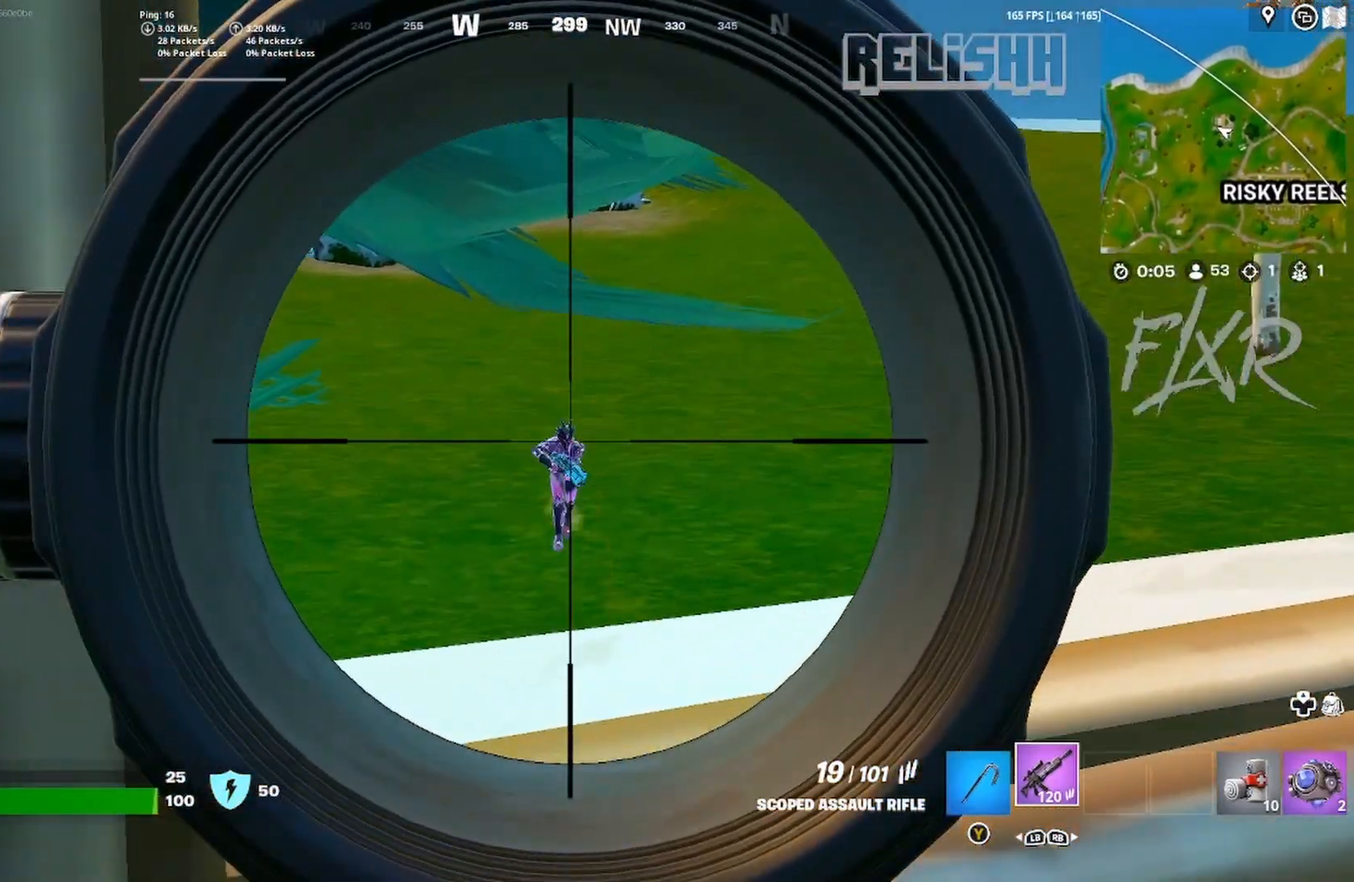
{"buttons": ["L2"], "left_stick": "center", "right_stick": "center", "events": [[50, "right_stick", "down"], [133, "R2", "down"], [133, "right_stick", "center"], [300, "R2", "up"], [367, "left_stick", "up"], [483, "left_stick", "center"]]}
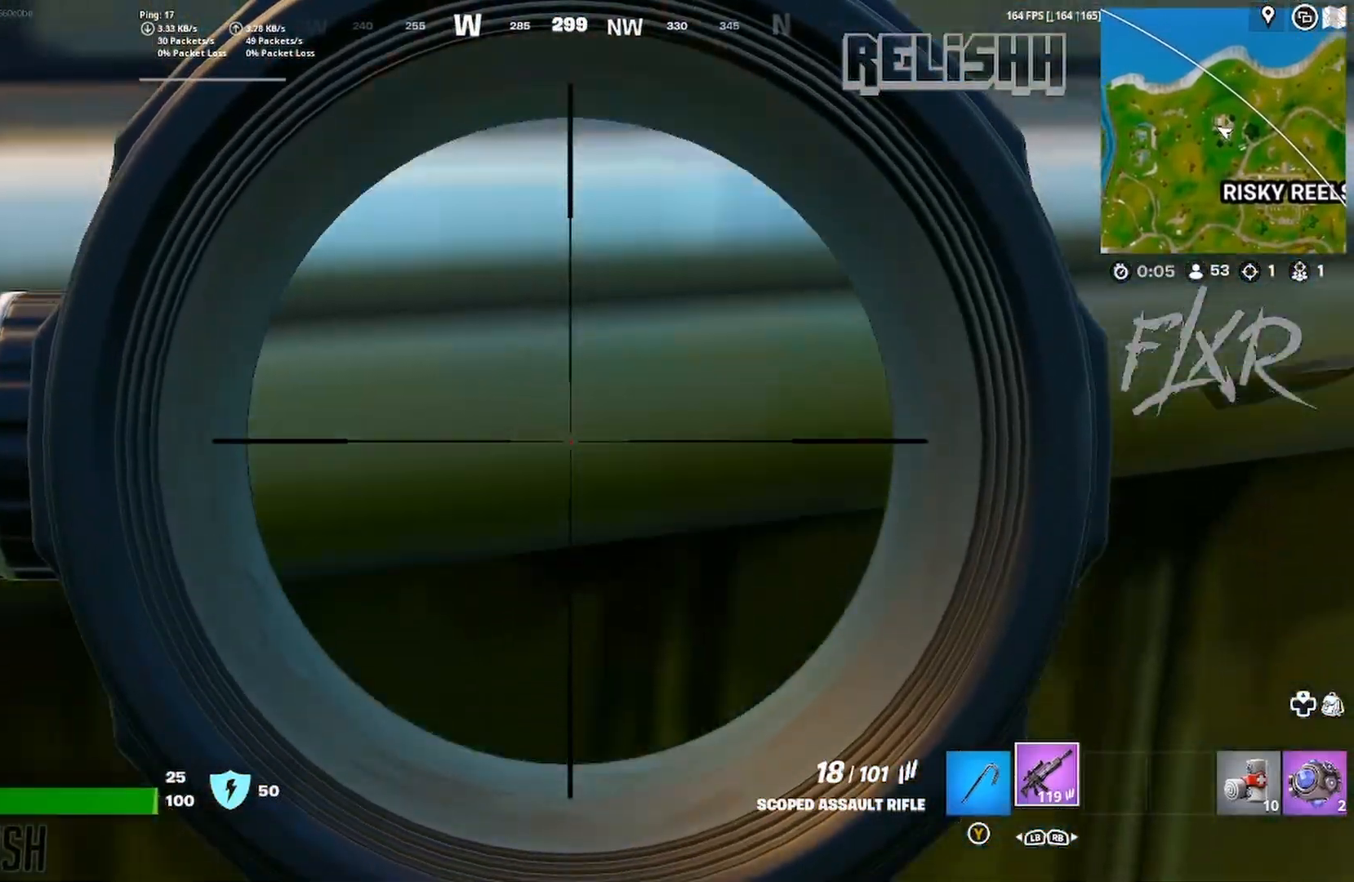
{"buttons": ["L2"], "left_stick": "center", "right_stick": "center", "events": [[33, "R3", "down"], [150, "R3", "up"], [233, "right_stick", "down-left"], [317, "right_stick", "center"]]}
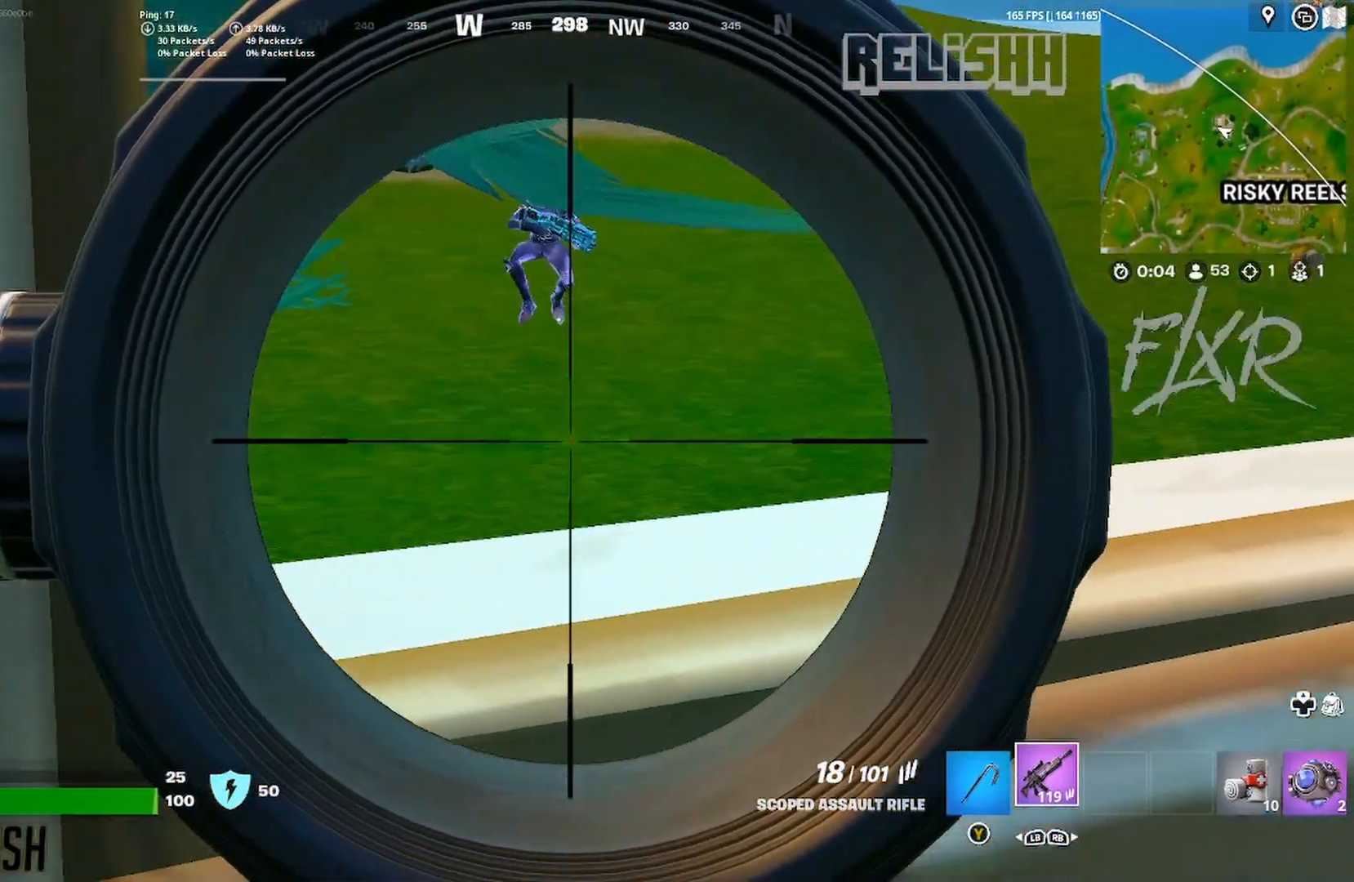
{"buttons": ["L2"], "left_stick": "center", "right_stick": "center", "events": [[67, "right_stick", "up"], [183, "right_stick", "up-left"], [317, "R2", "down"], [317, "right_stick", "down-left"], [483, "R2", "up"], [500, "right_stick", "center"]]}